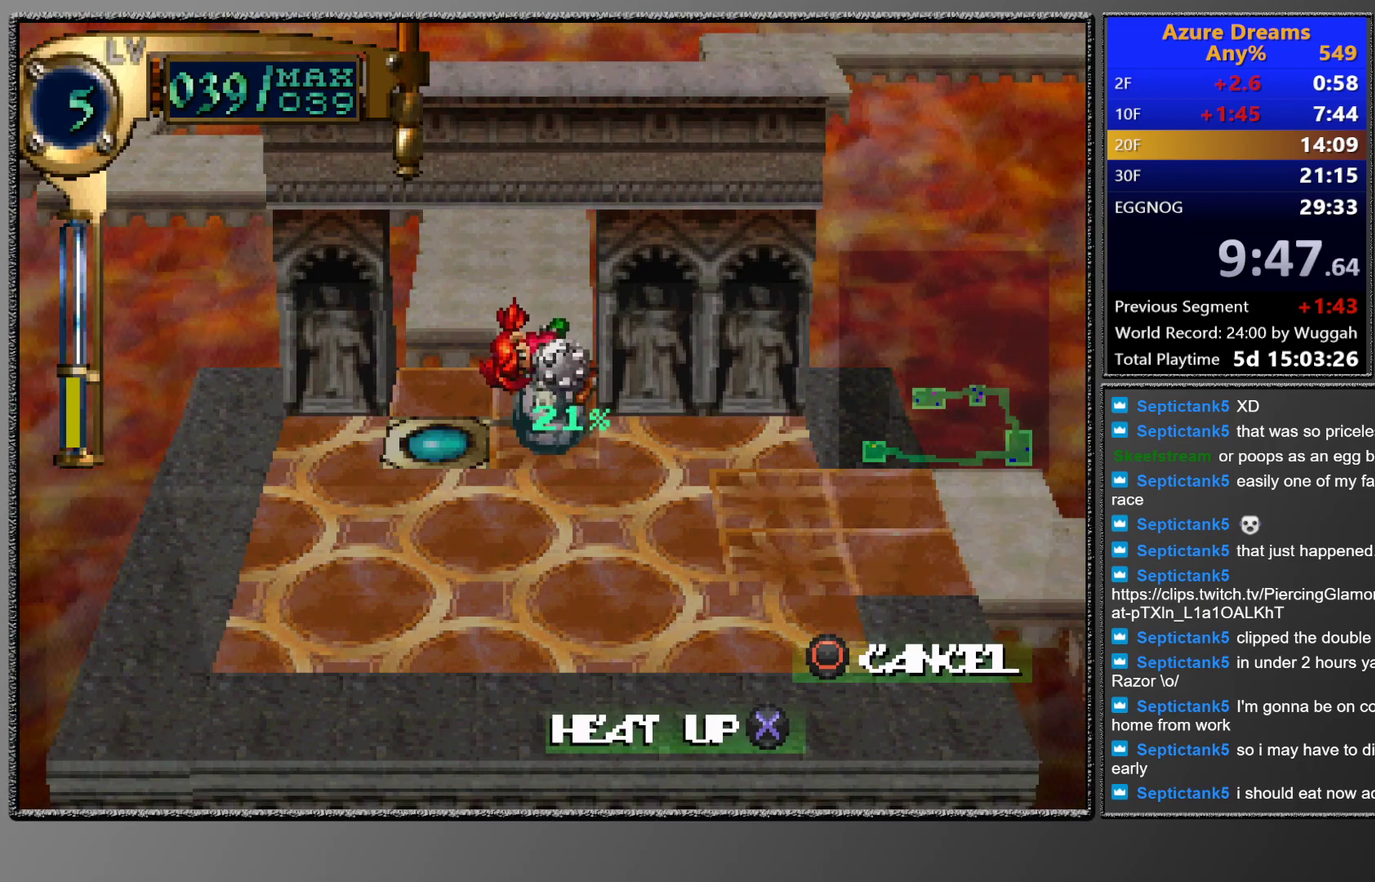
Gameplay with a controller (PlayStation layout); each line is a JSON object with the inputs held at the frame after it. "events" lists button and stick changes between this image and that frame as [ms after this image, input, new state], when the widget could be followed in between. This overlay highlights the sticks when they move; stick clicks (L3 R3) are not distinguishable. Not read: L3 R3 right_stick.
{"buttons": ["CROSS"], "left_stick": "center", "events": []}
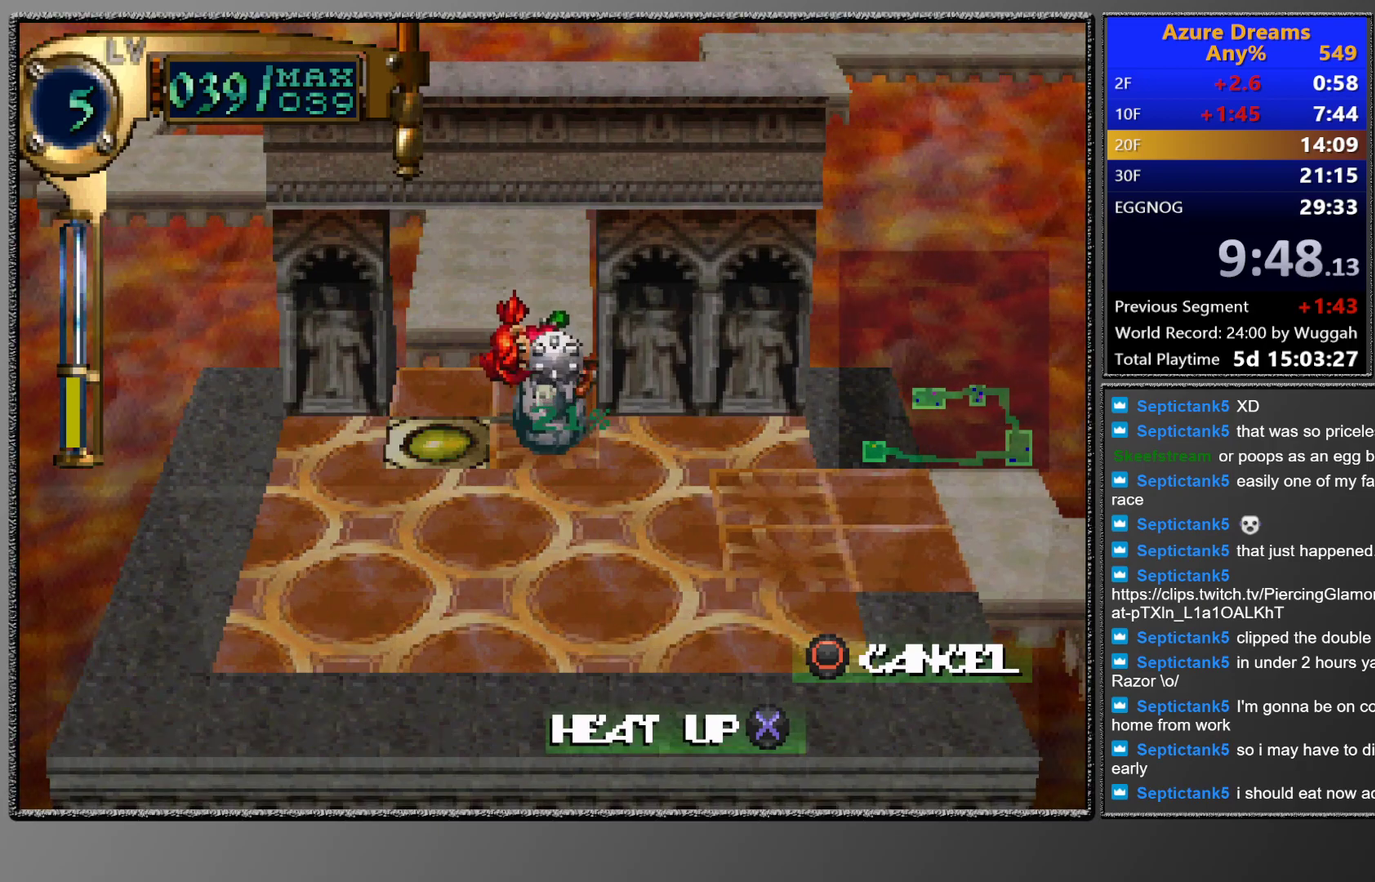
{"buttons": ["CROSS"], "left_stick": "center", "events": []}
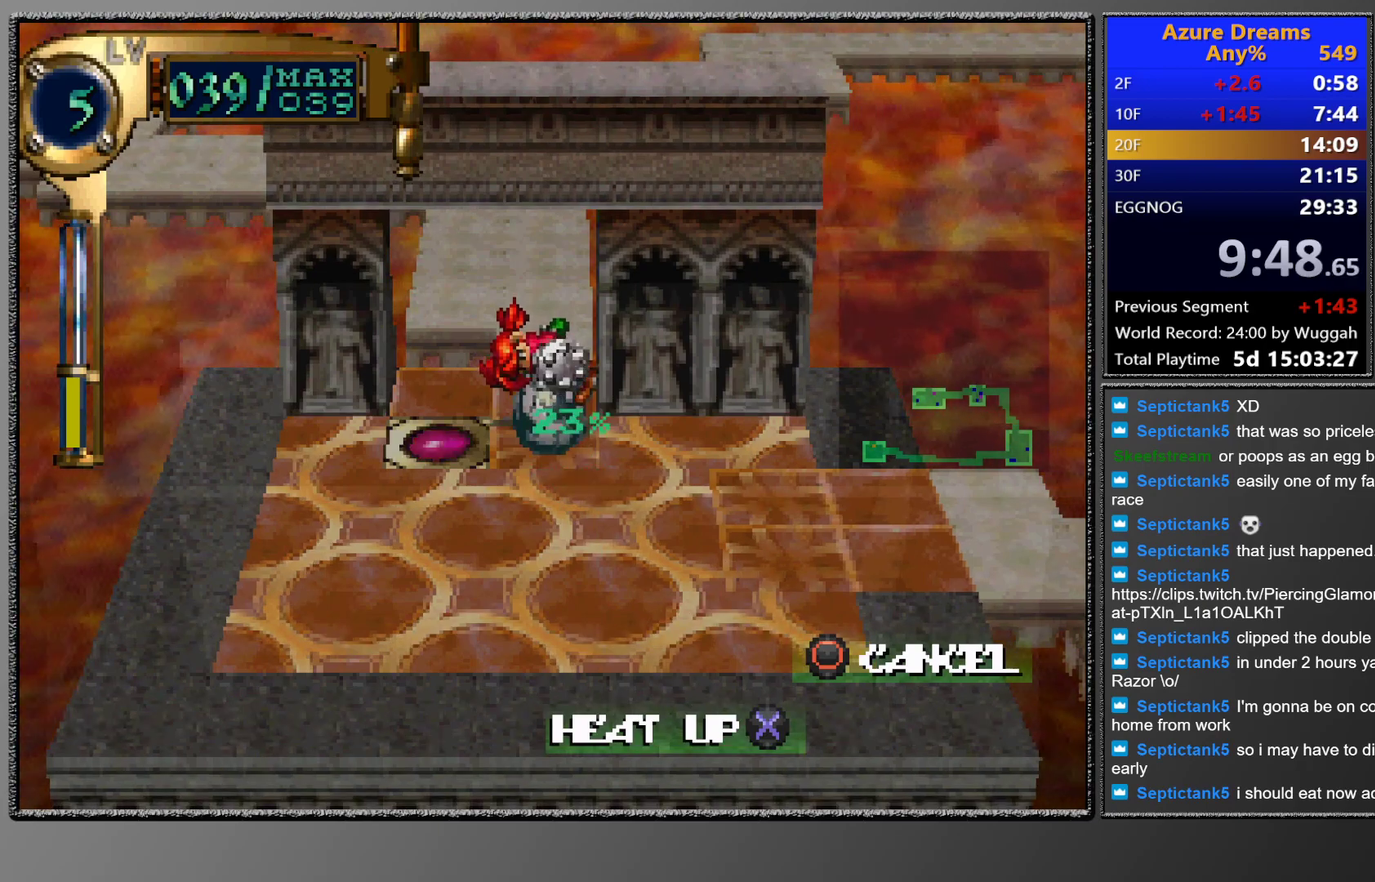
{"buttons": ["CROSS"], "left_stick": "center", "events": []}
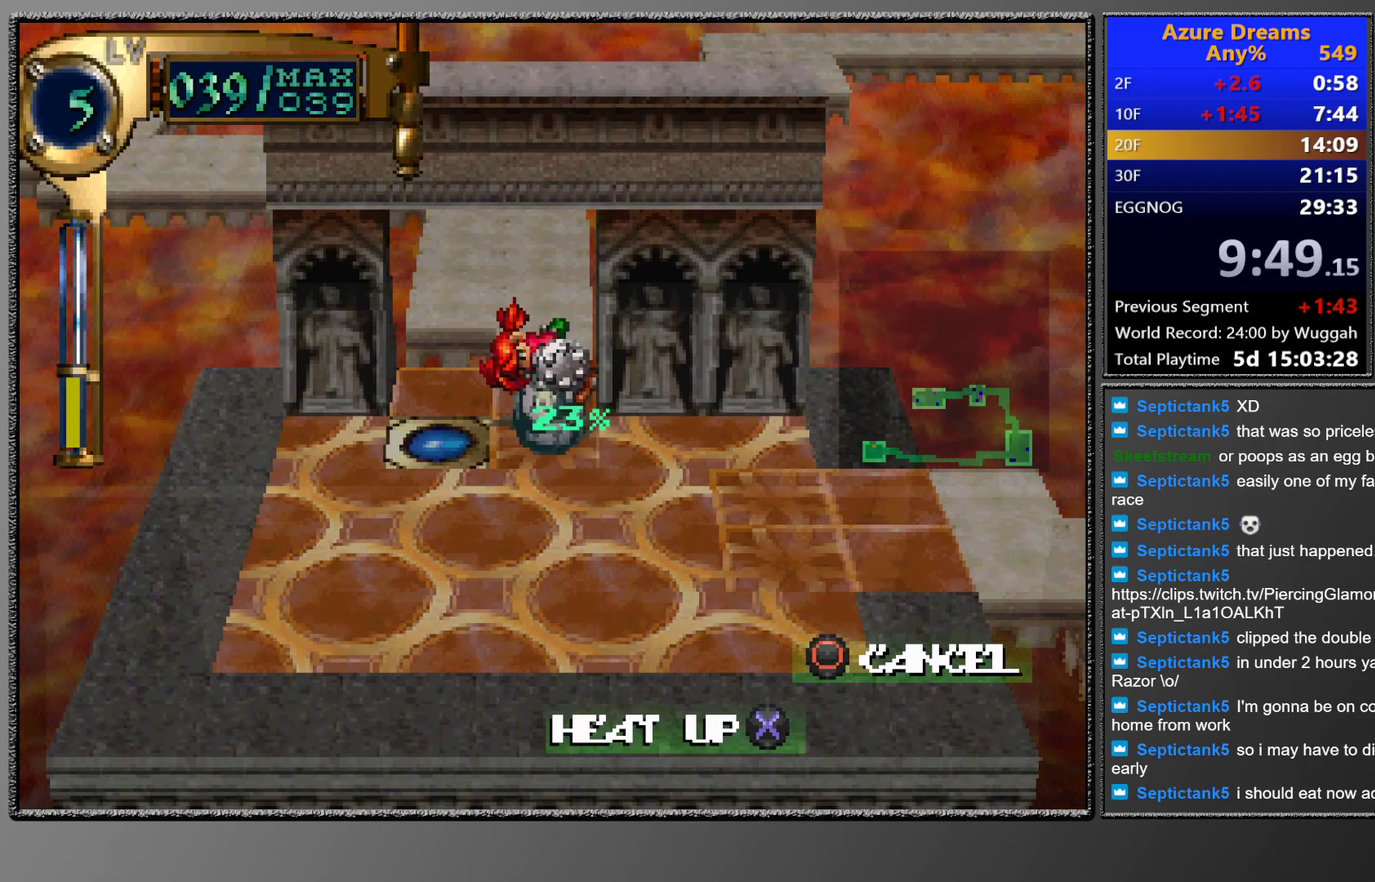
{"buttons": ["CROSS"], "left_stick": "center", "events": []}
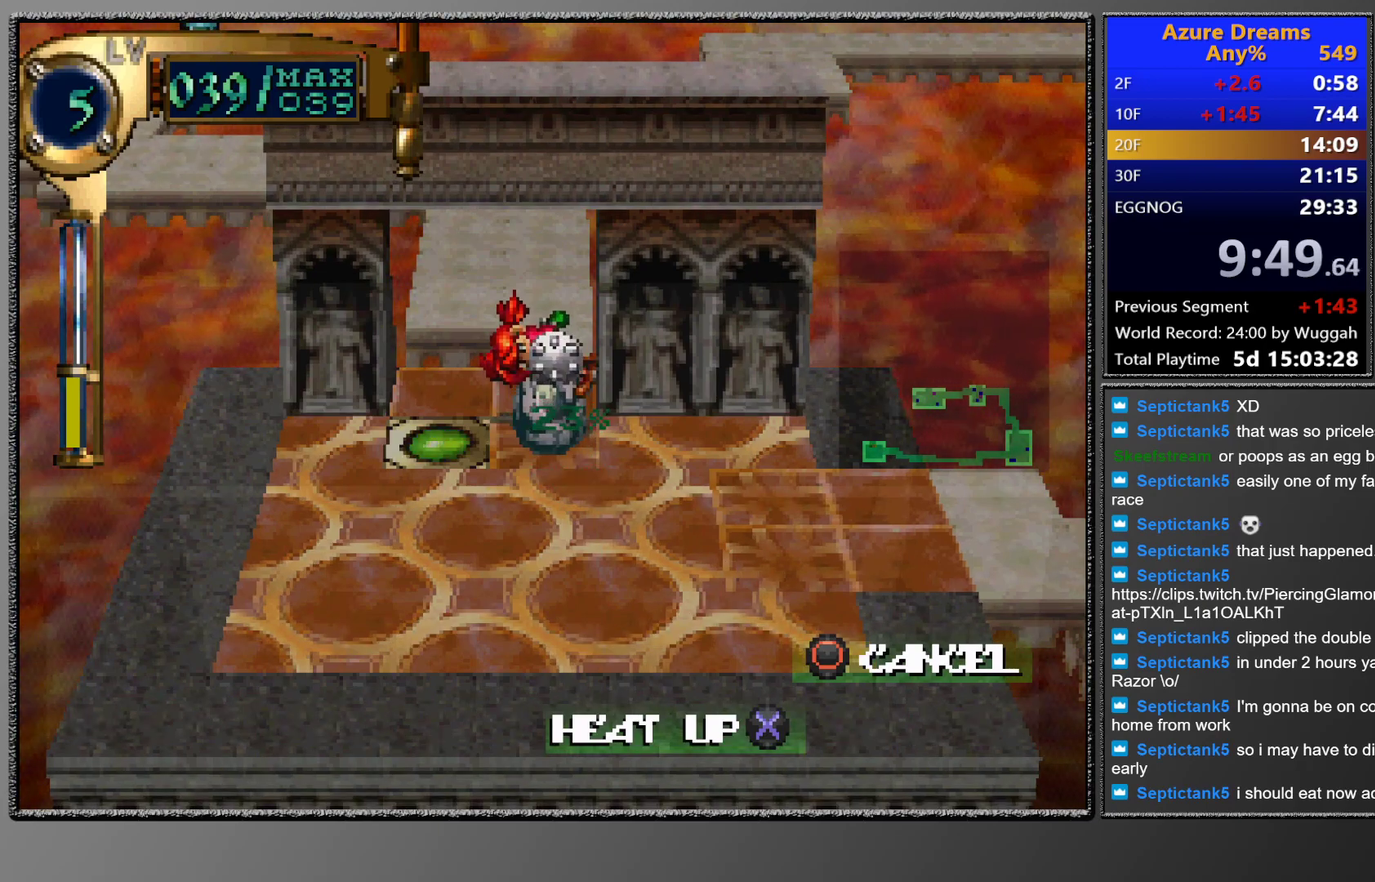
{"buttons": ["CROSS"], "left_stick": "center", "events": []}
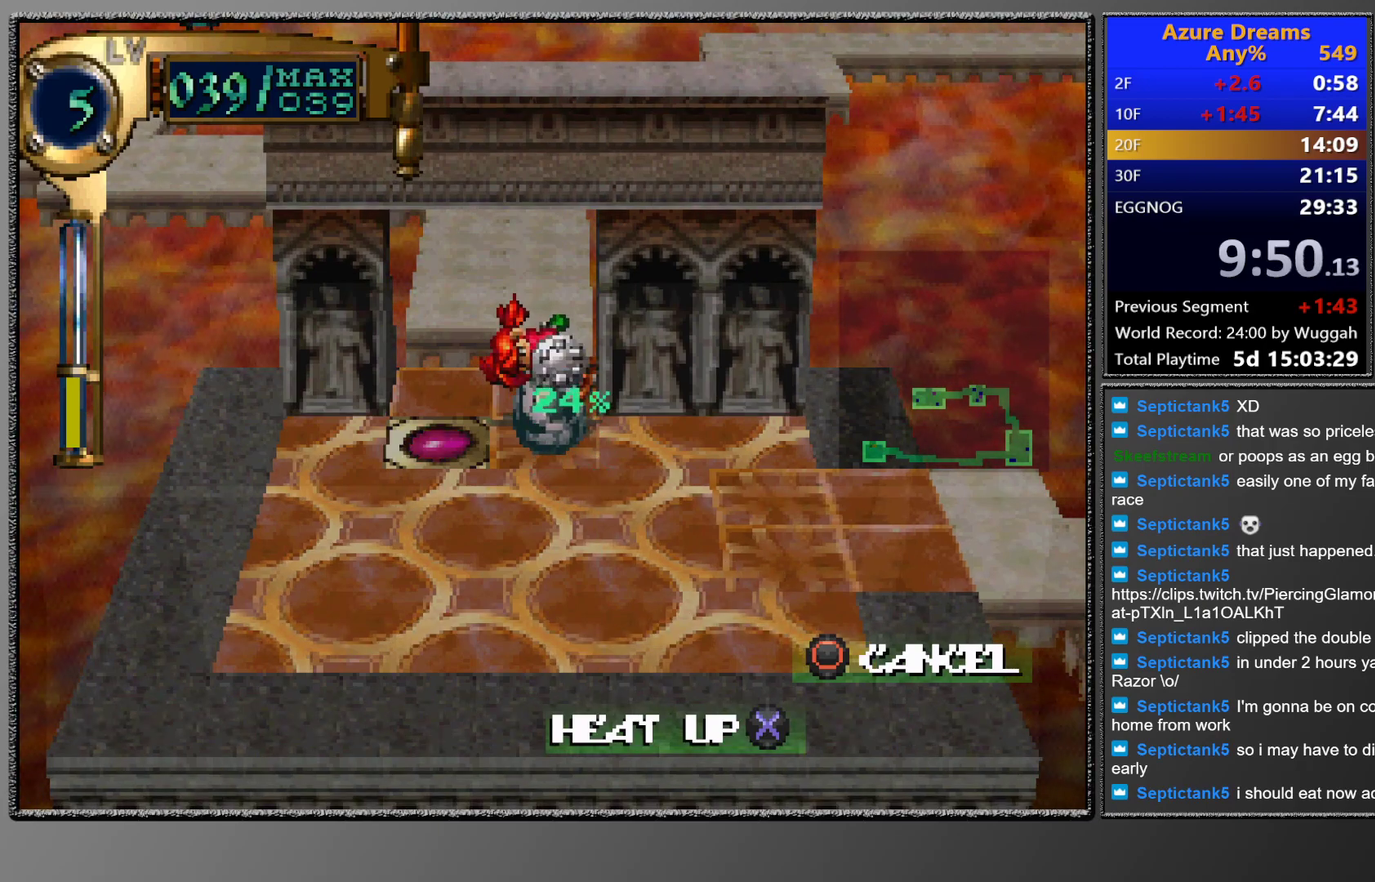
{"buttons": ["CROSS"], "left_stick": "center", "events": []}
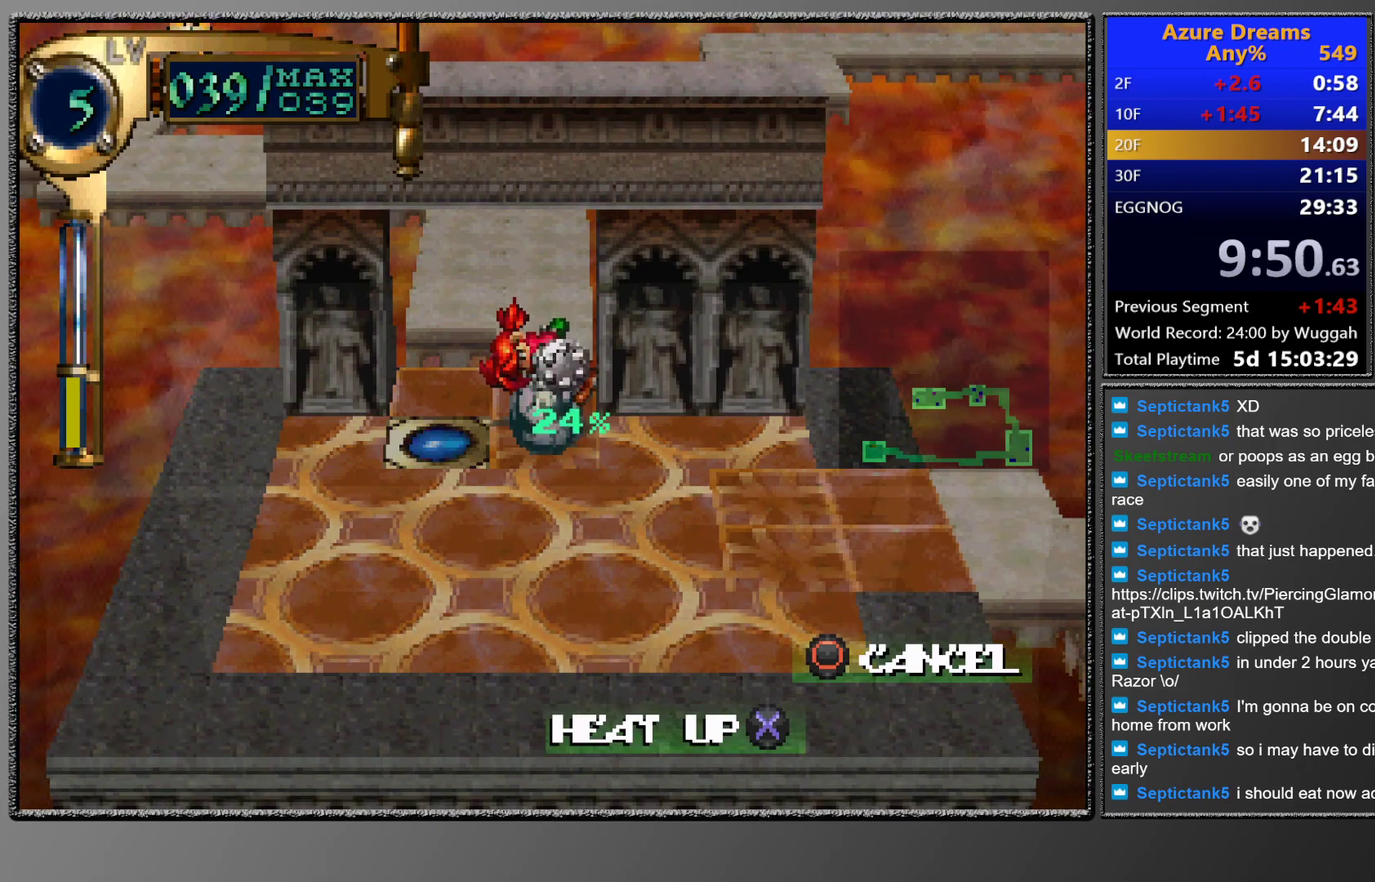
{"buttons": ["CROSS"], "left_stick": "center", "events": []}
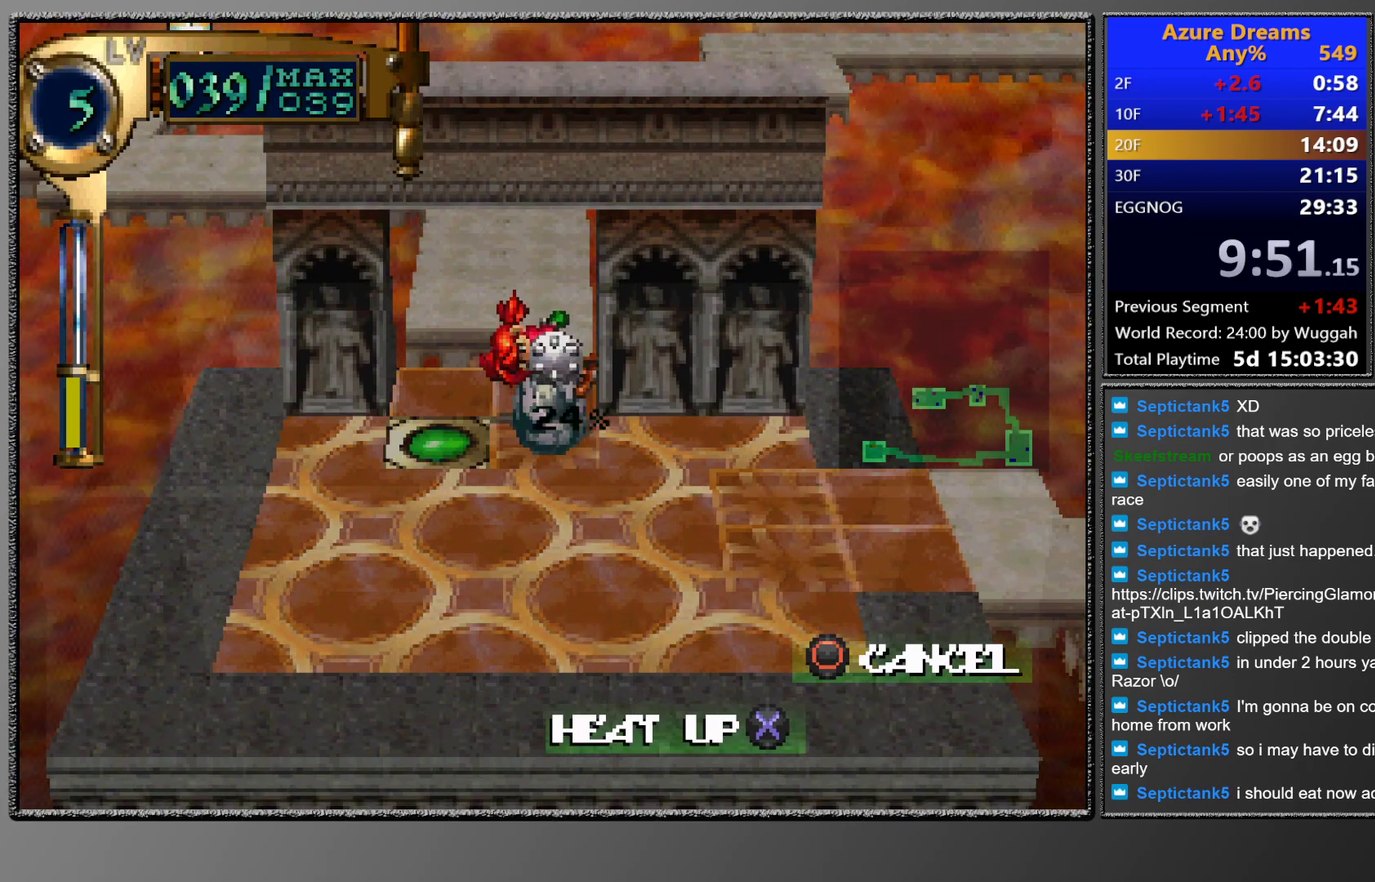
{"buttons": ["CROSS"], "left_stick": "center", "events": []}
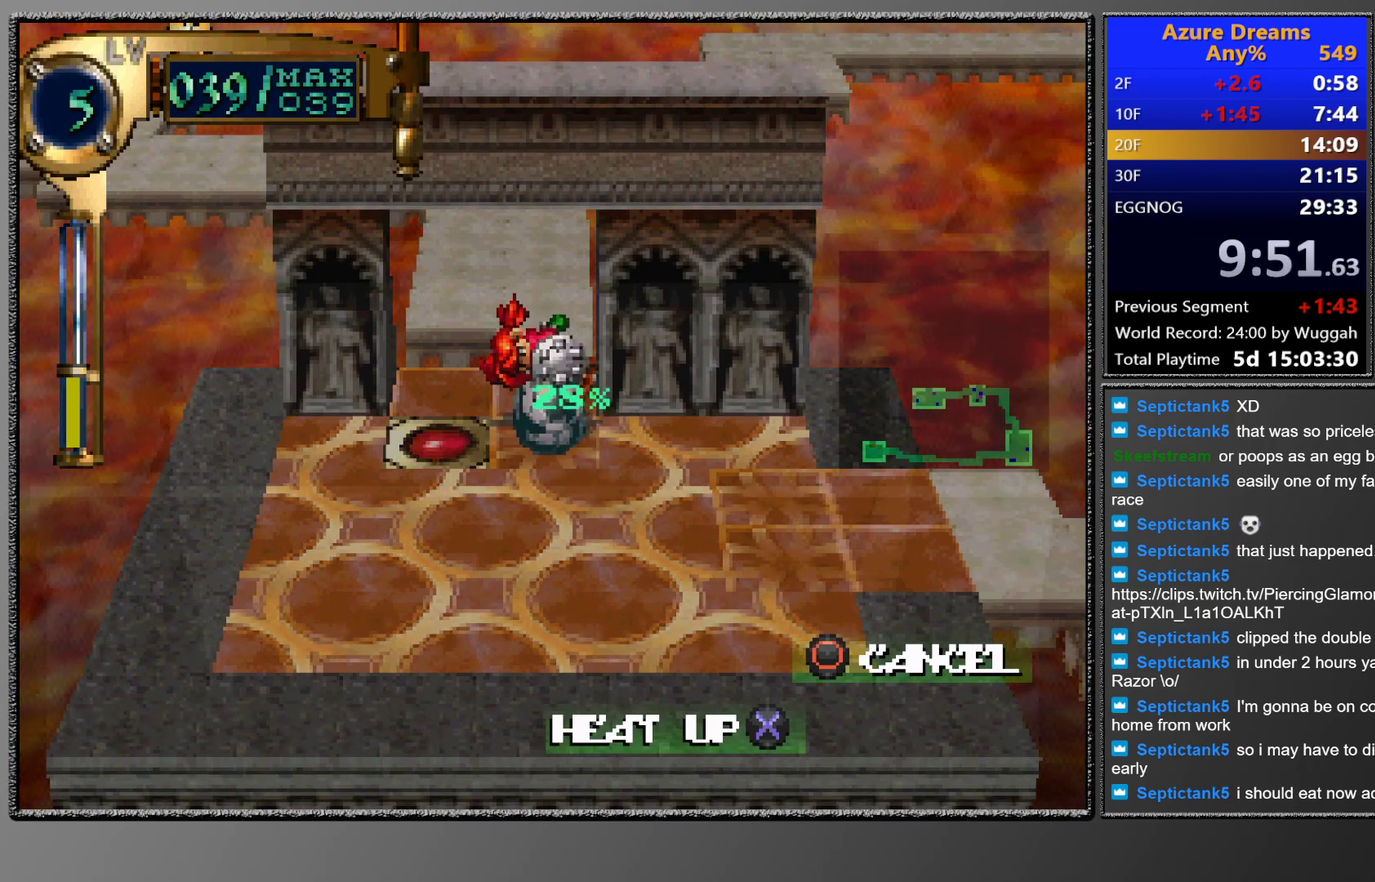
{"buttons": ["CROSS"], "left_stick": "center", "events": []}
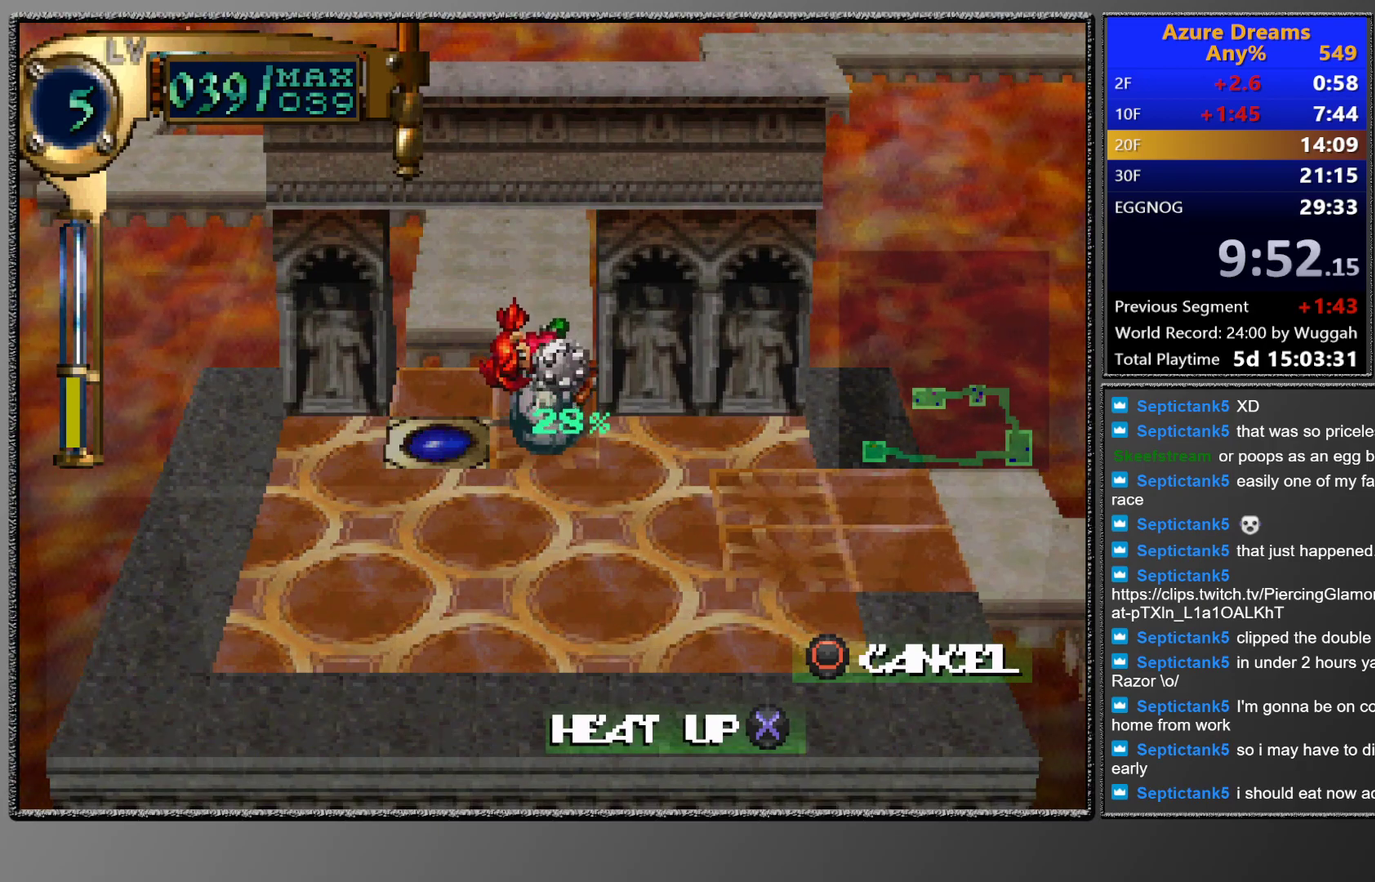
{"buttons": ["CROSS"], "left_stick": "center", "events": []}
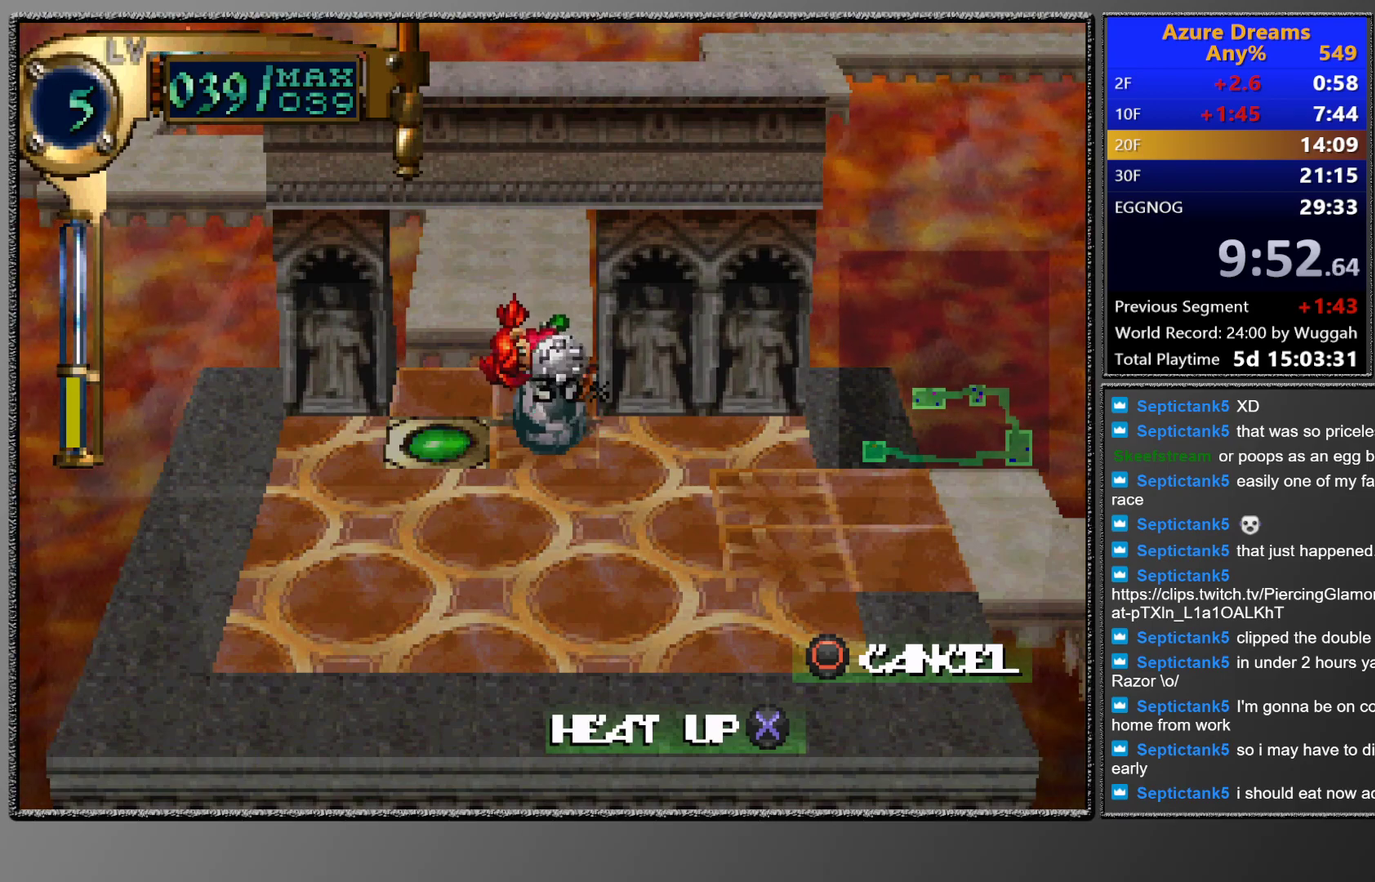
{"buttons": ["CROSS"], "left_stick": "center", "events": []}
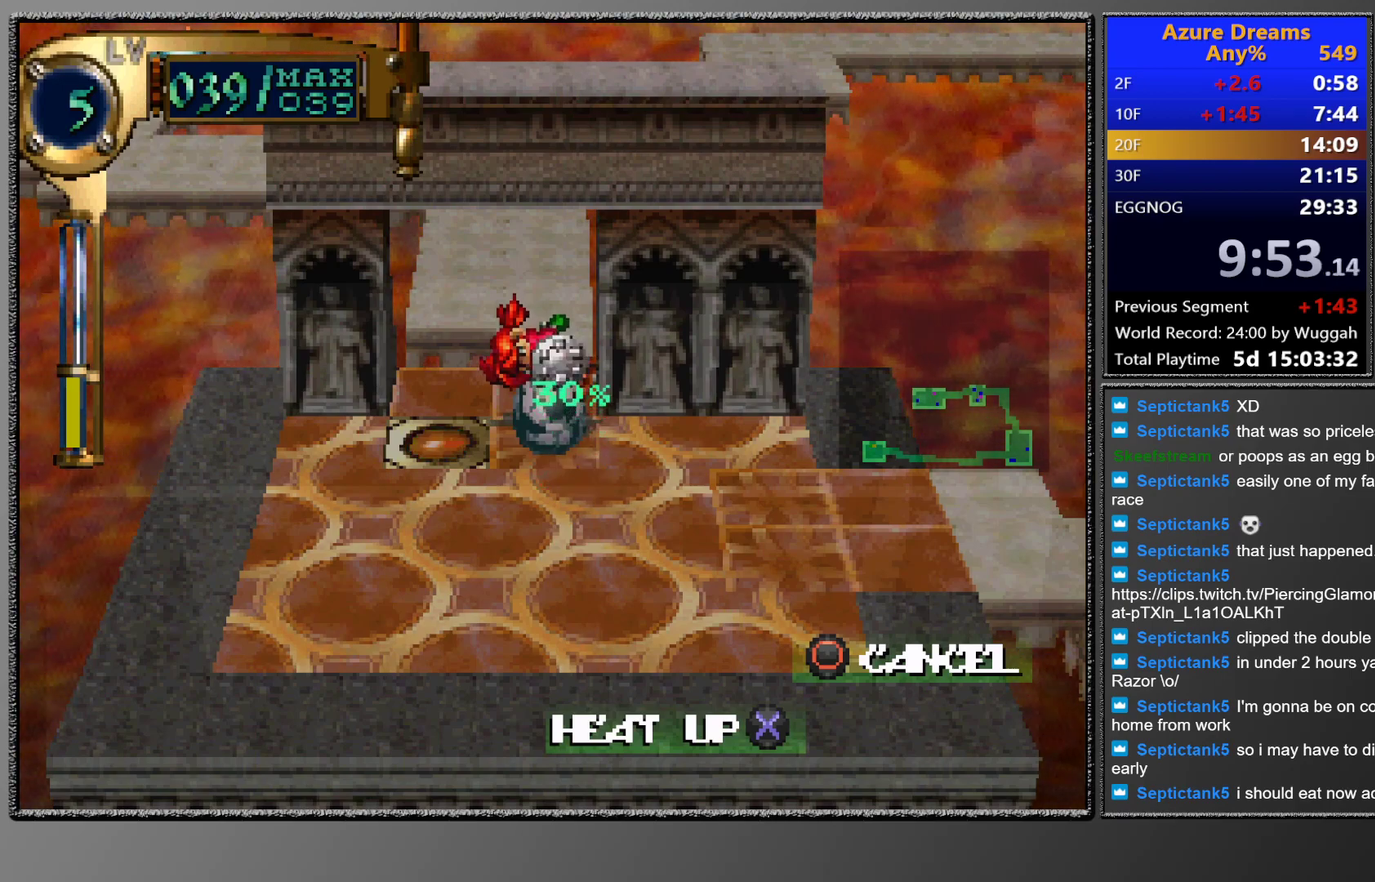
{"buttons": ["CROSS"], "left_stick": "center", "events": []}
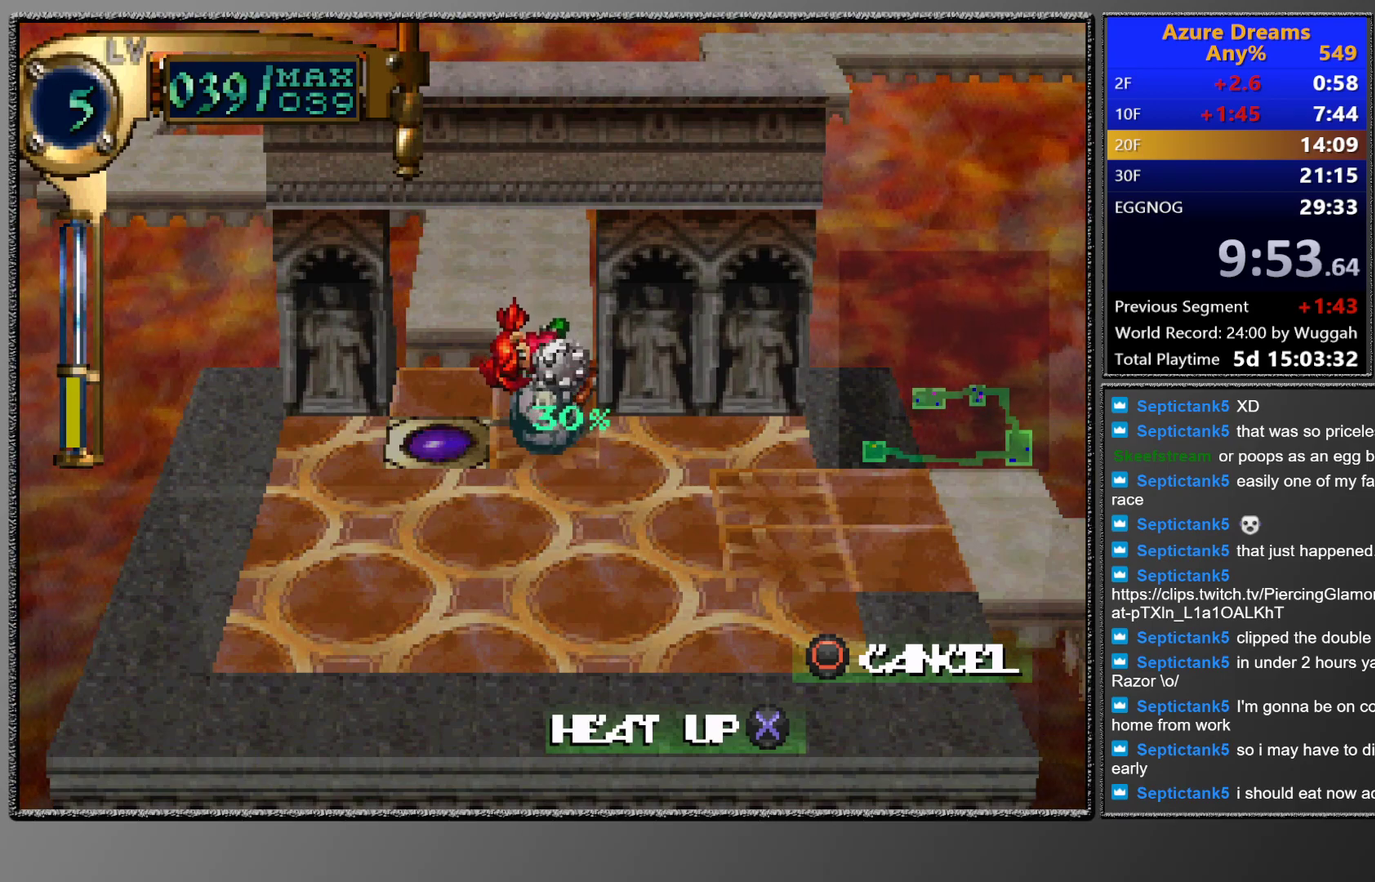
{"buttons": ["CROSS"], "left_stick": "center", "events": []}
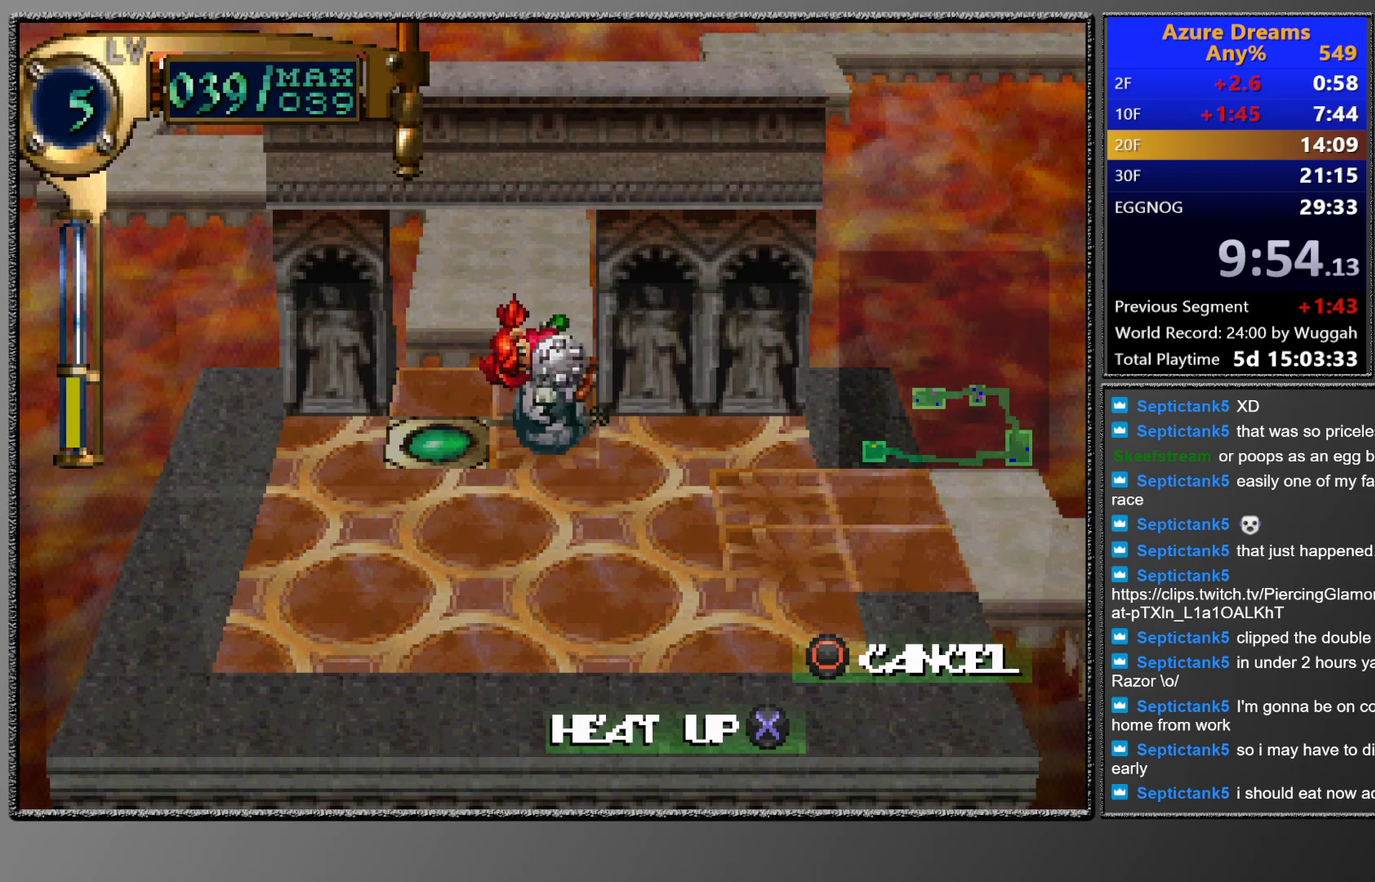
{"buttons": ["CROSS"], "left_stick": "center", "events": []}
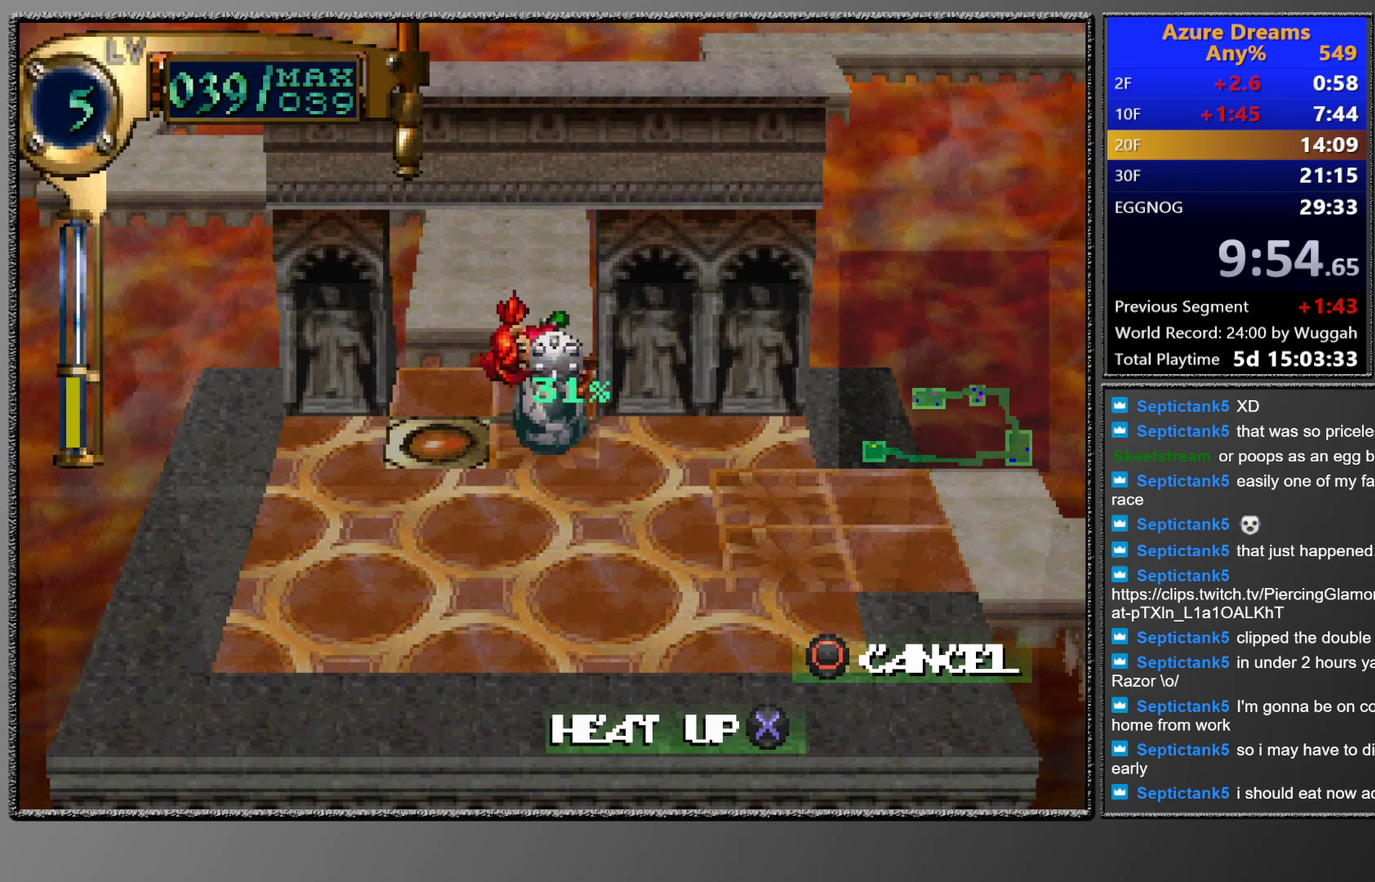
{"buttons": ["CROSS"], "left_stick": "center", "events": []}
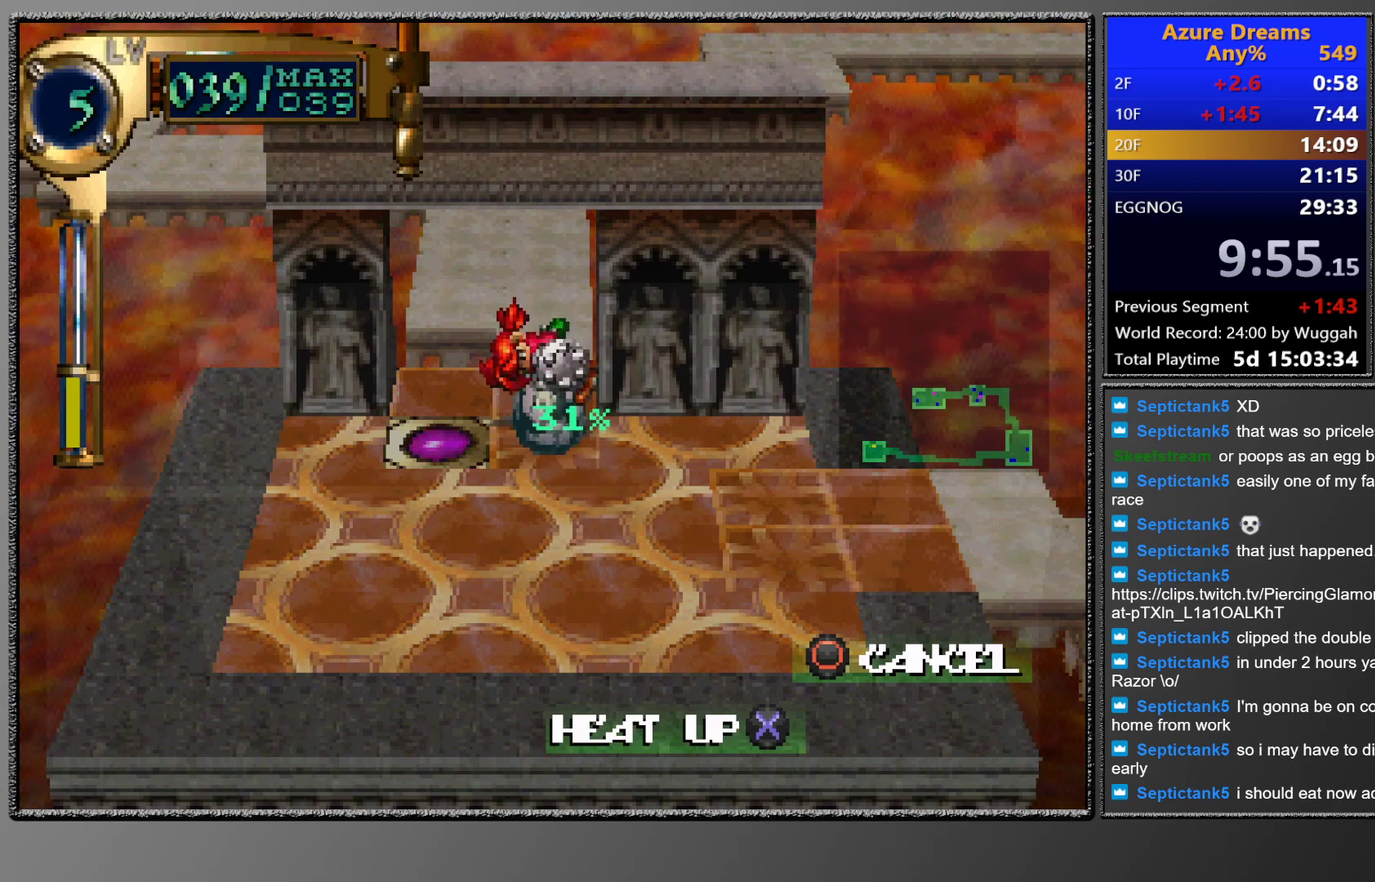
{"buttons": ["CROSS"], "left_stick": "center", "events": []}
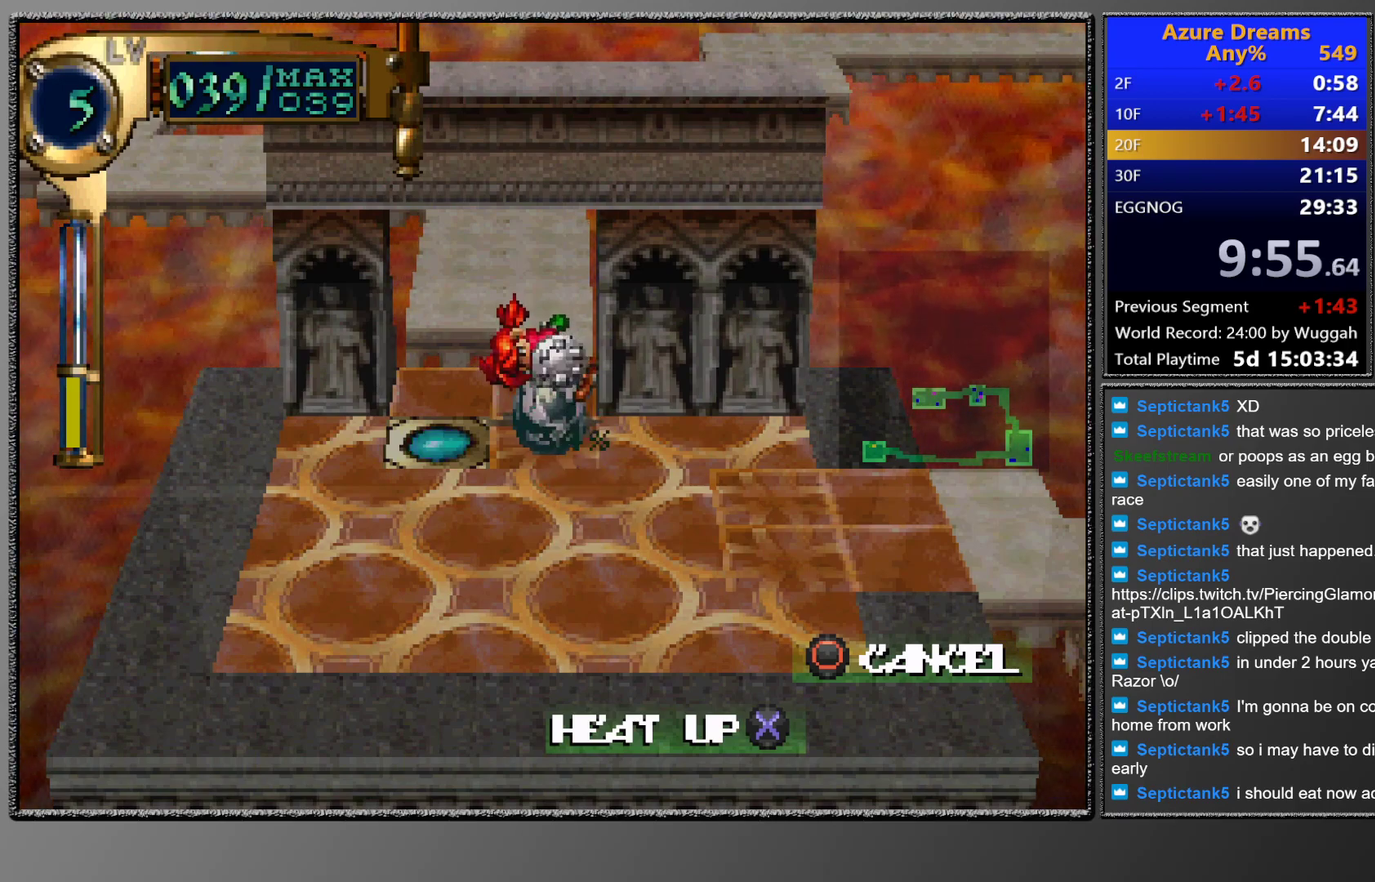
{"buttons": ["CROSS"], "left_stick": "center", "events": []}
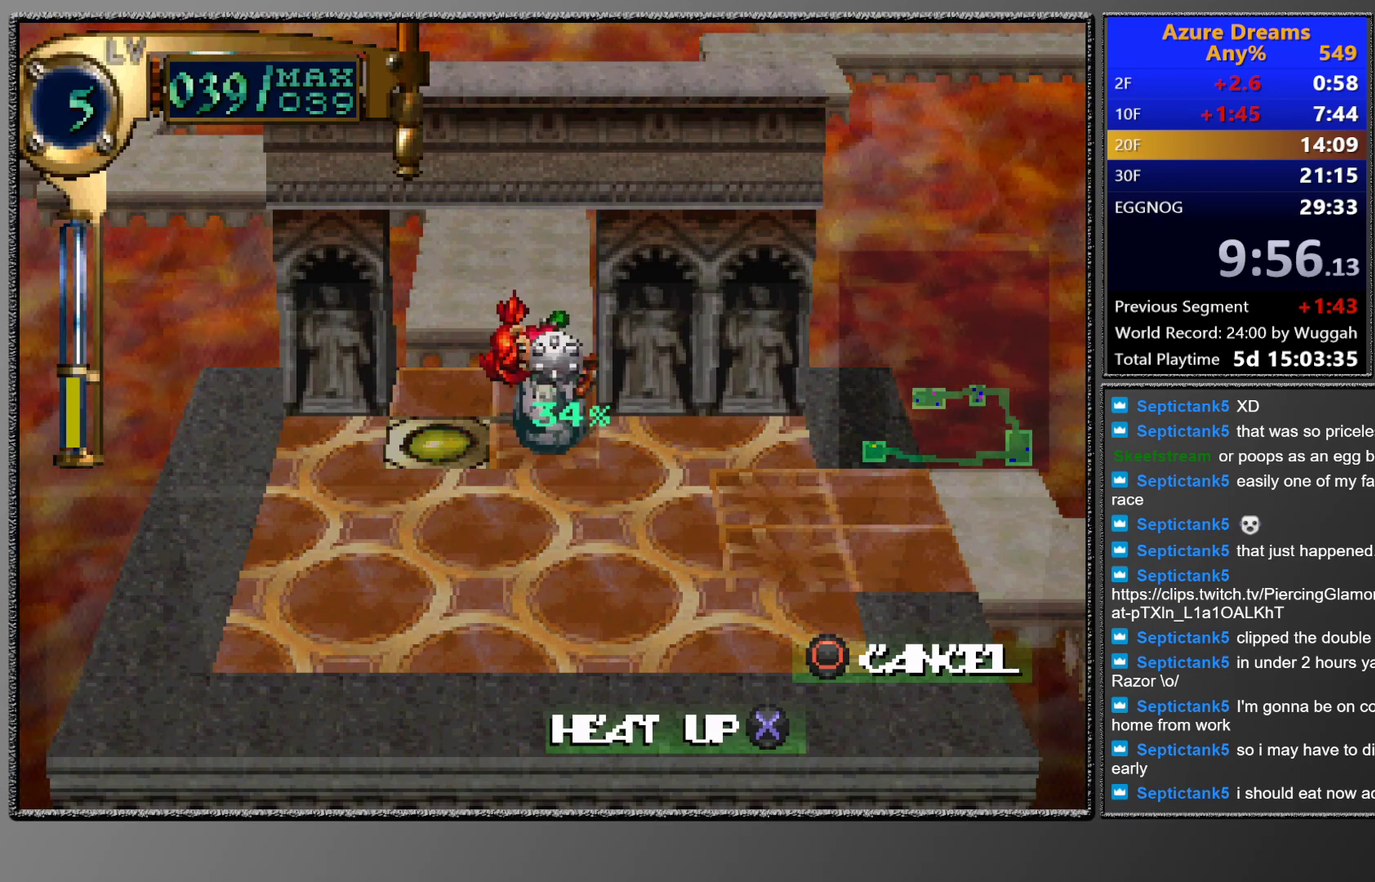
{"buttons": ["CROSS"], "left_stick": "center", "events": []}
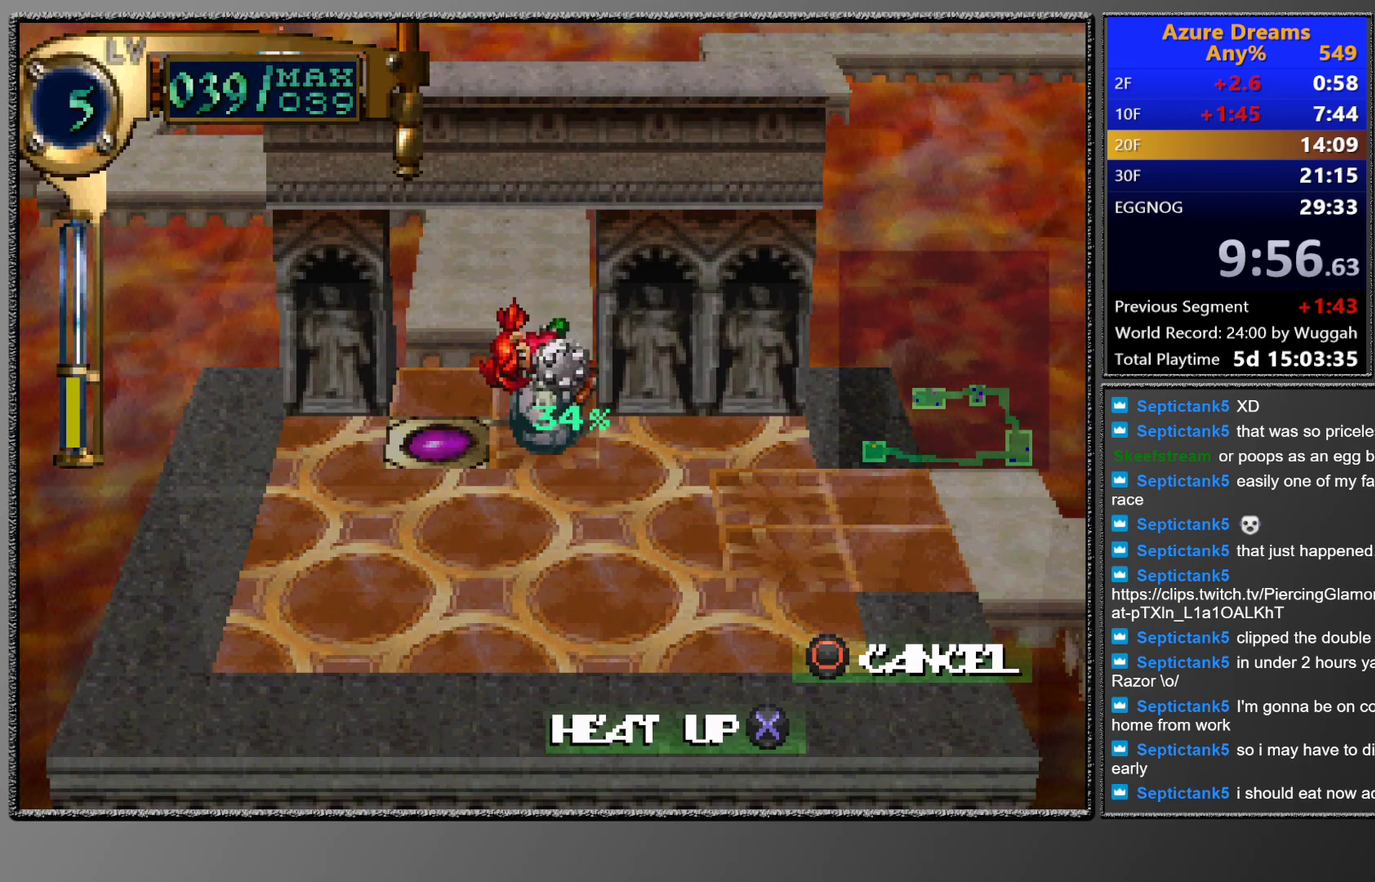
{"buttons": ["CROSS"], "left_stick": "center", "events": []}
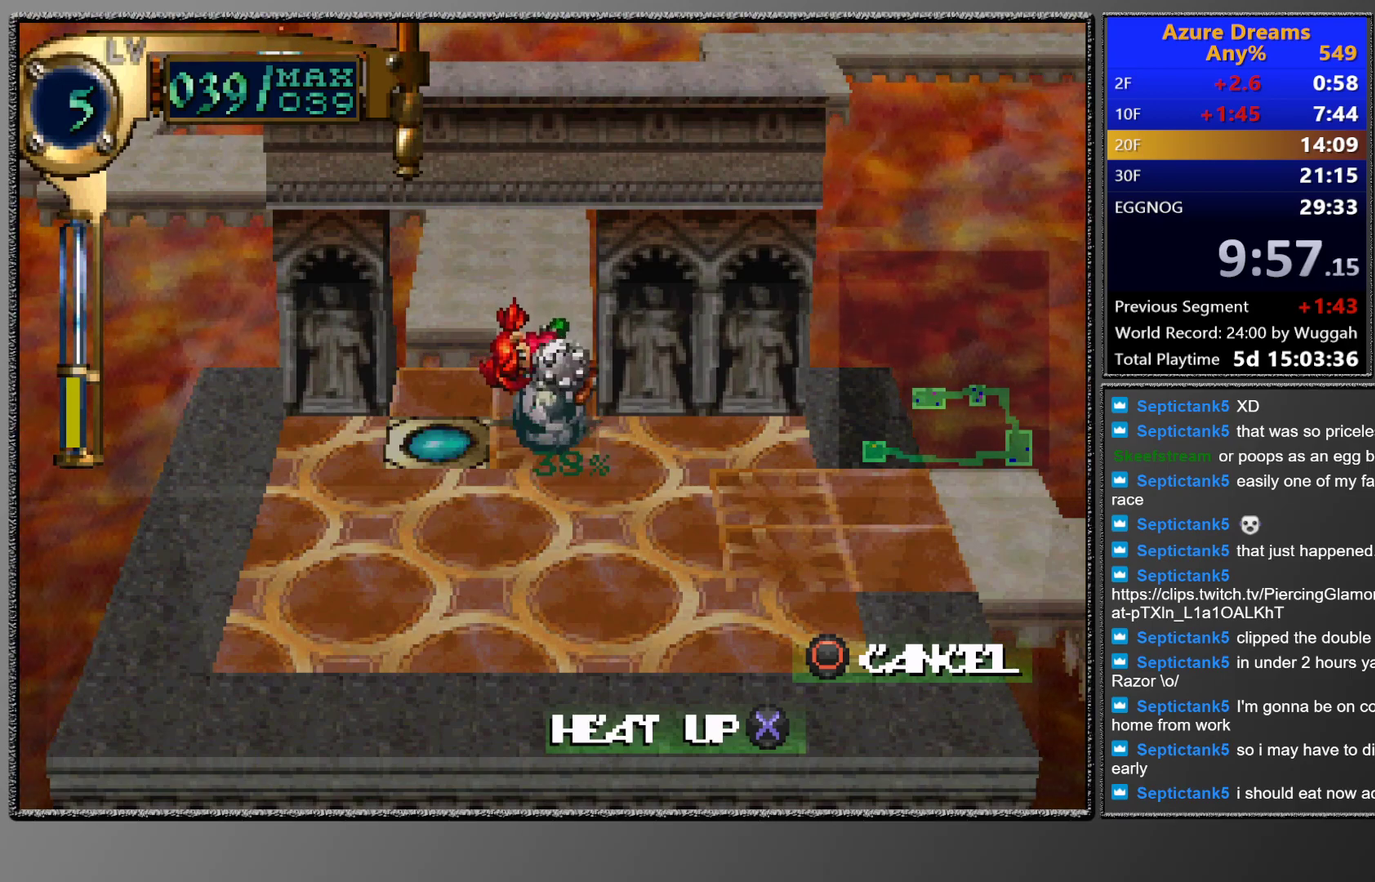
{"buttons": ["CROSS"], "left_stick": "center", "events": []}
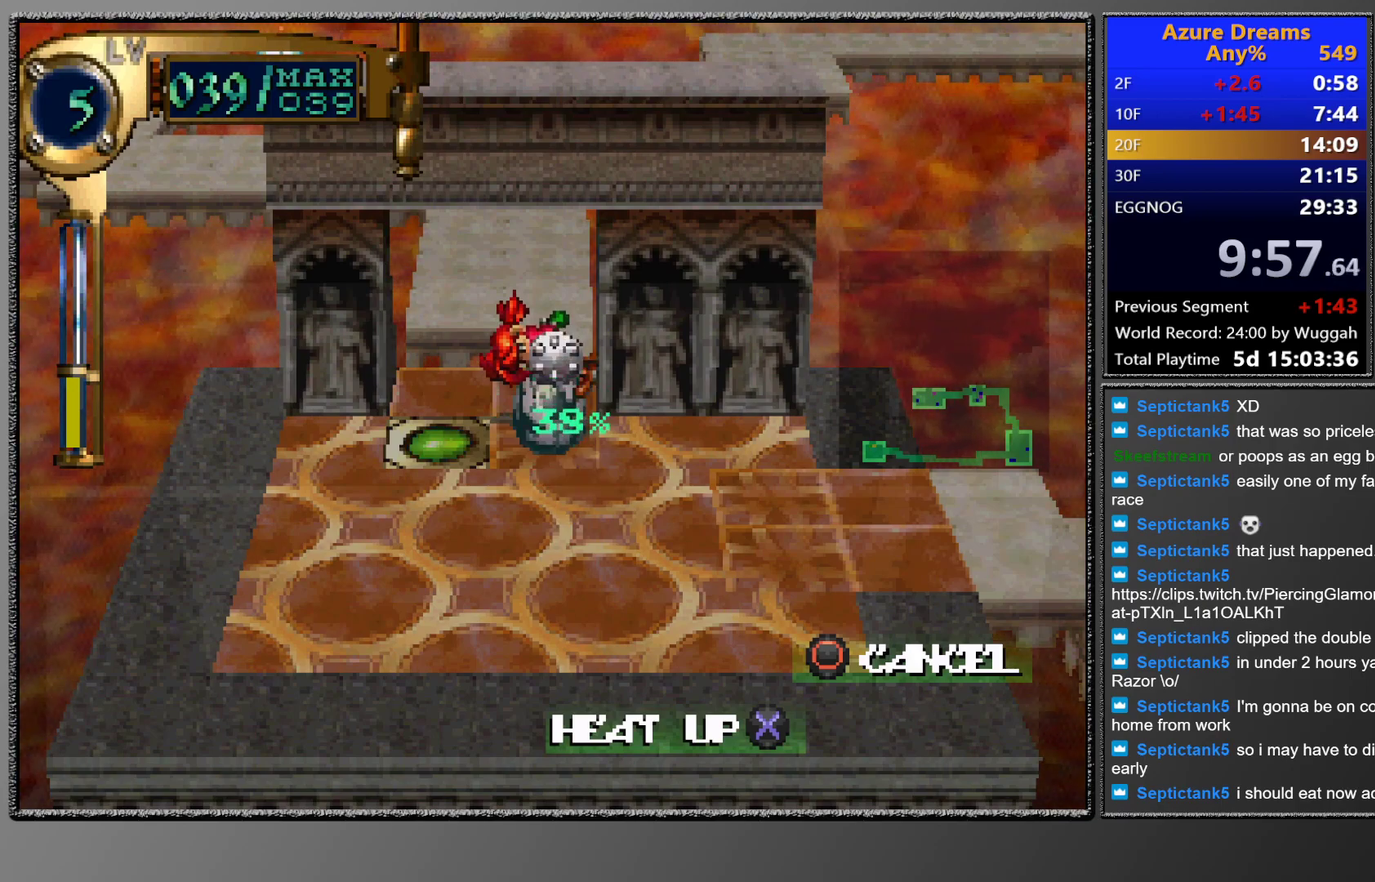
{"buttons": ["CROSS"], "left_stick": "center", "events": []}
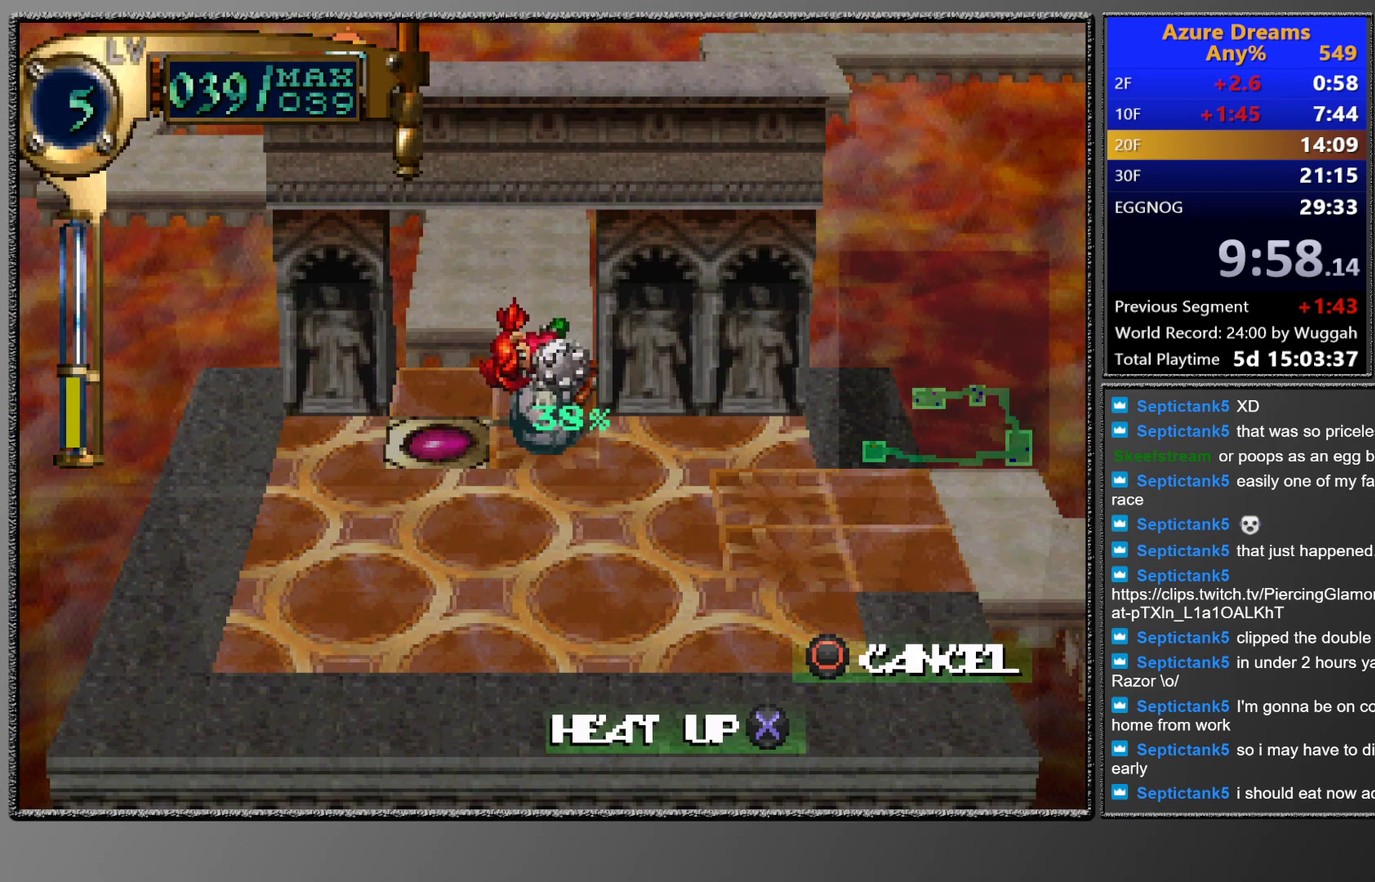
{"buttons": ["CROSS"], "left_stick": "center", "events": []}
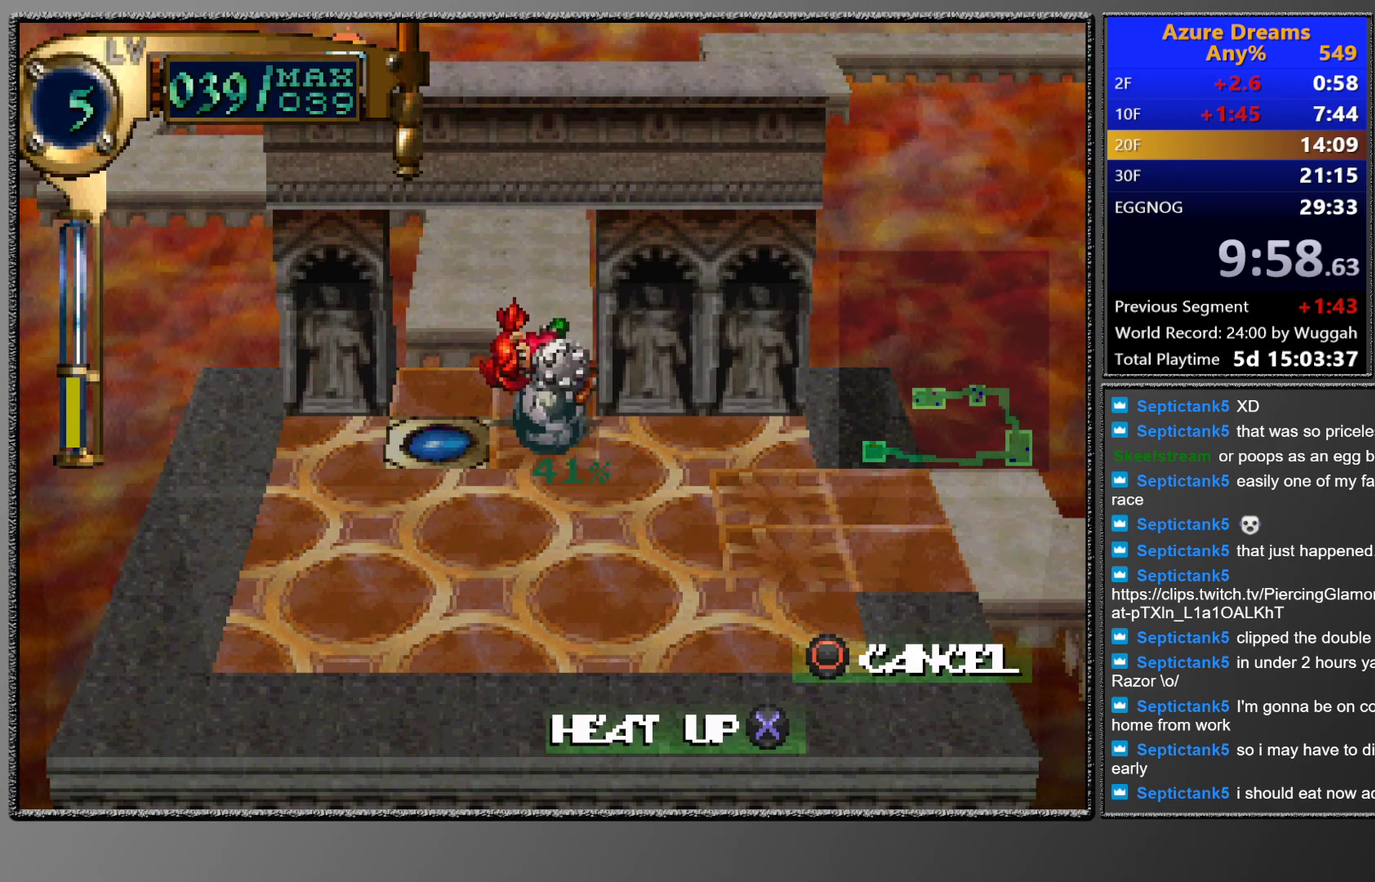
{"buttons": ["CROSS"], "left_stick": "center", "events": []}
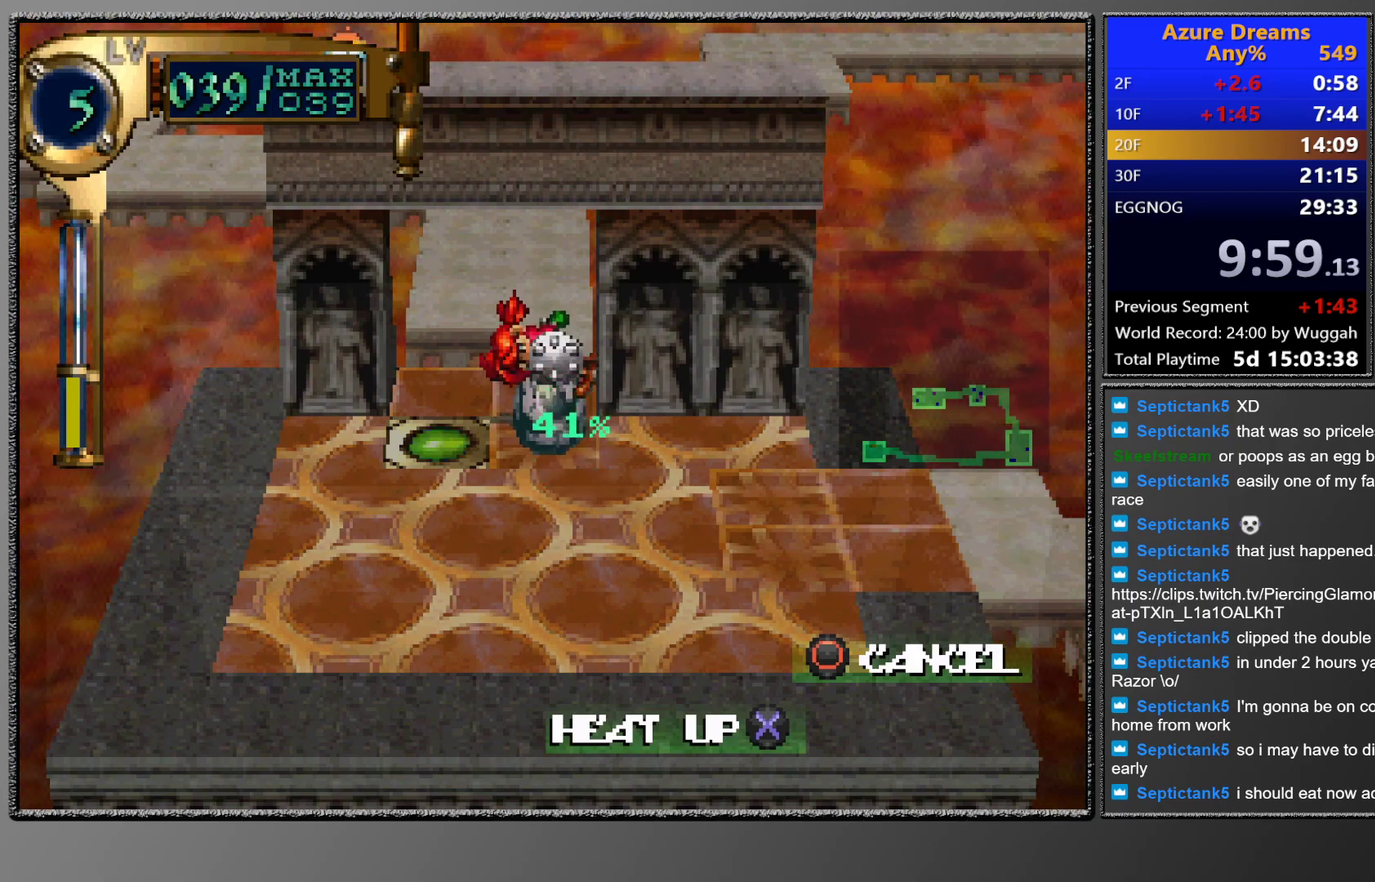
{"buttons": ["CROSS"], "left_stick": "center", "events": []}
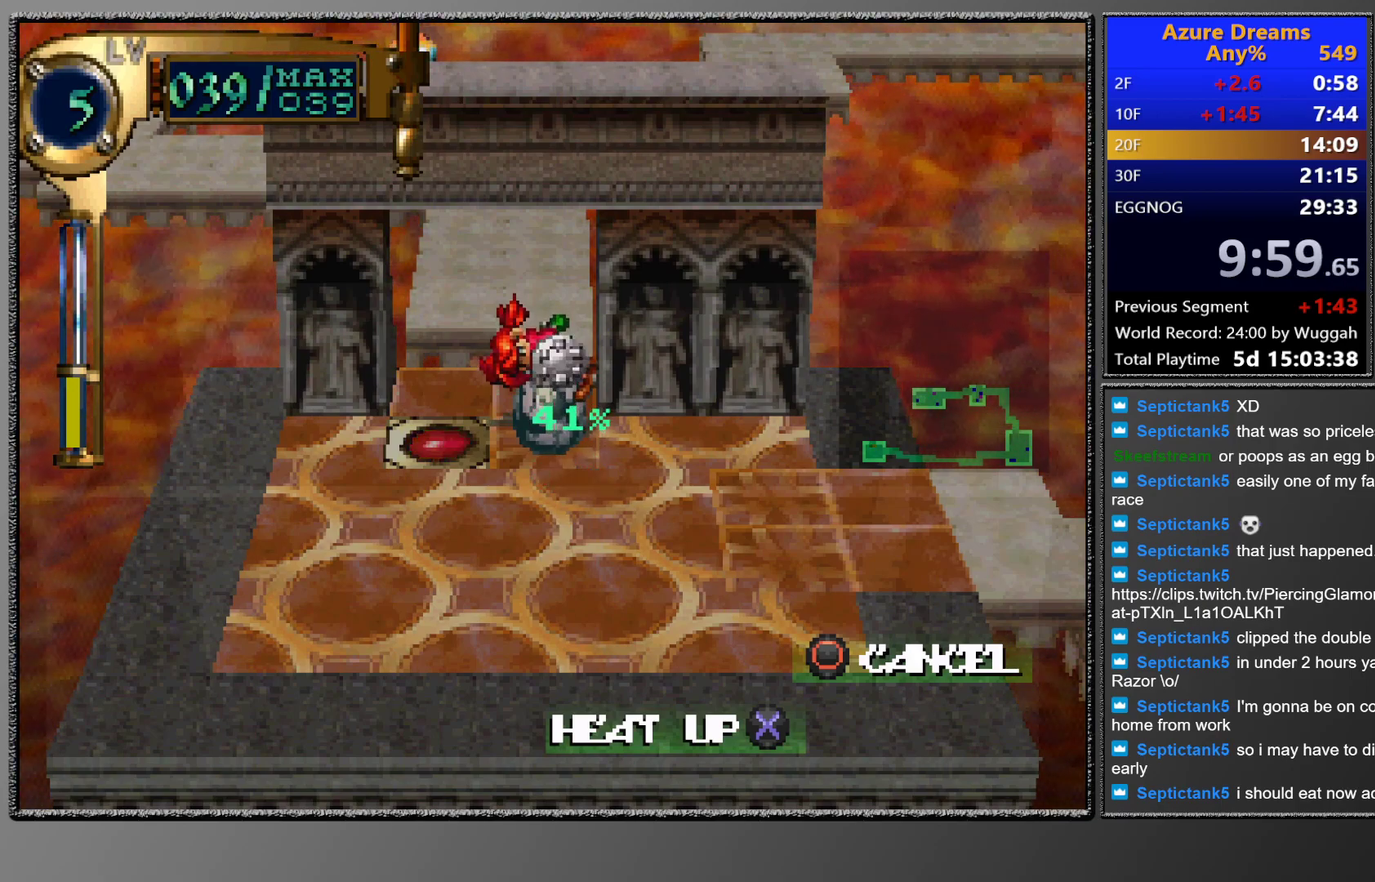
{"buttons": ["CROSS"], "left_stick": "center", "events": []}
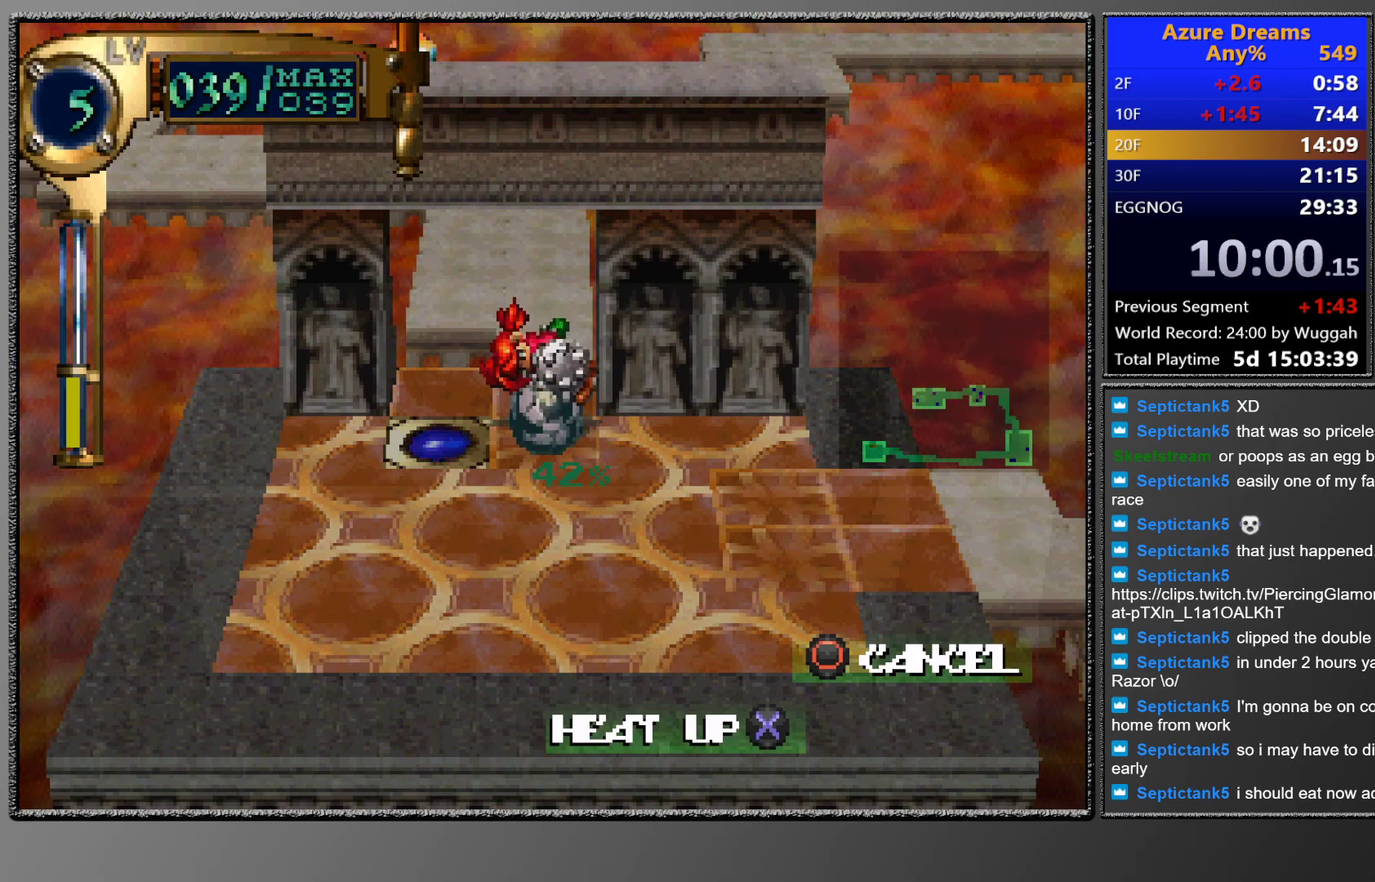
{"buttons": ["CROSS"], "left_stick": "center", "events": []}
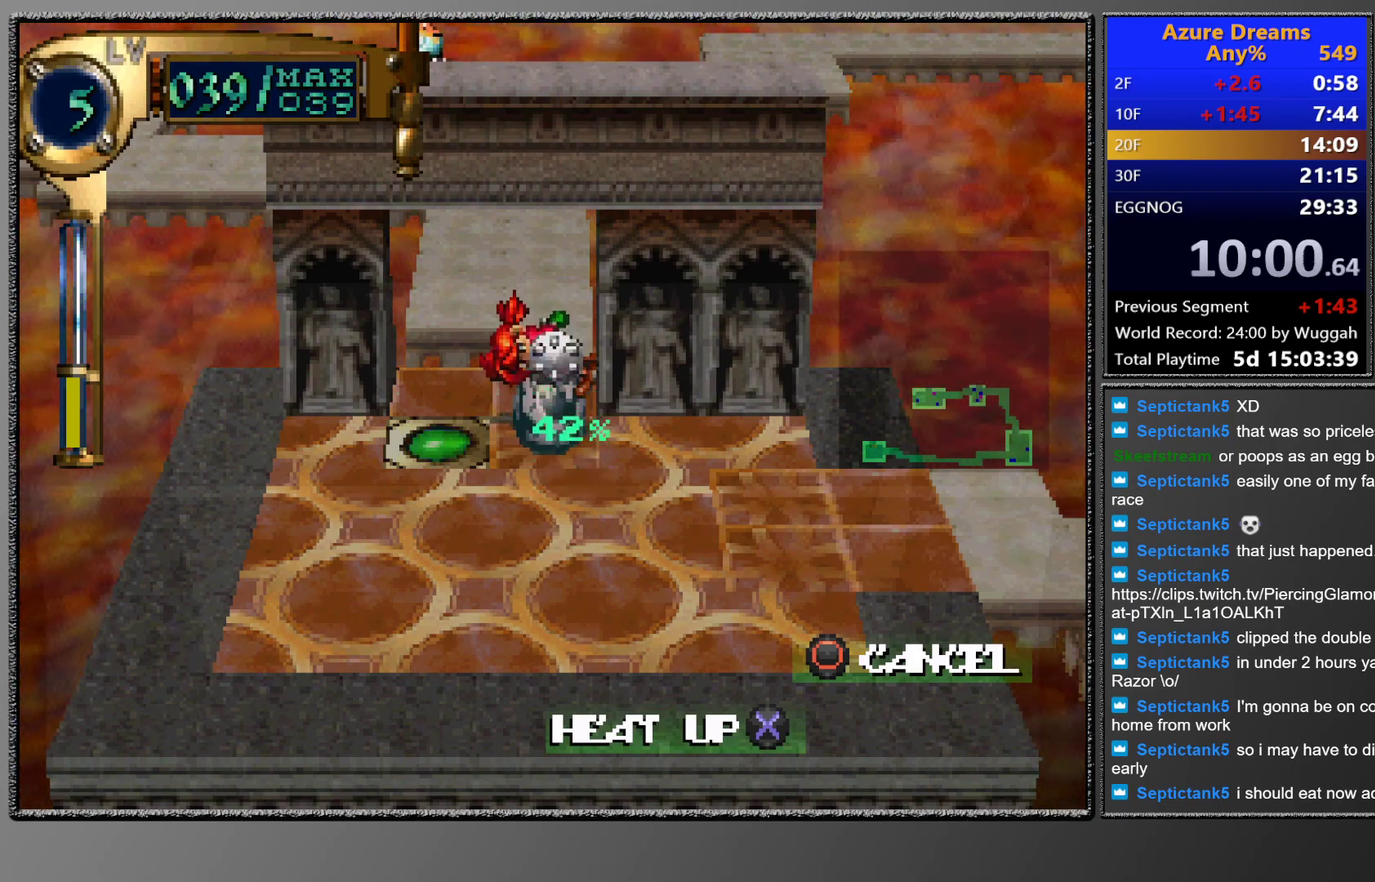
{"buttons": ["CROSS"], "left_stick": "center", "events": []}
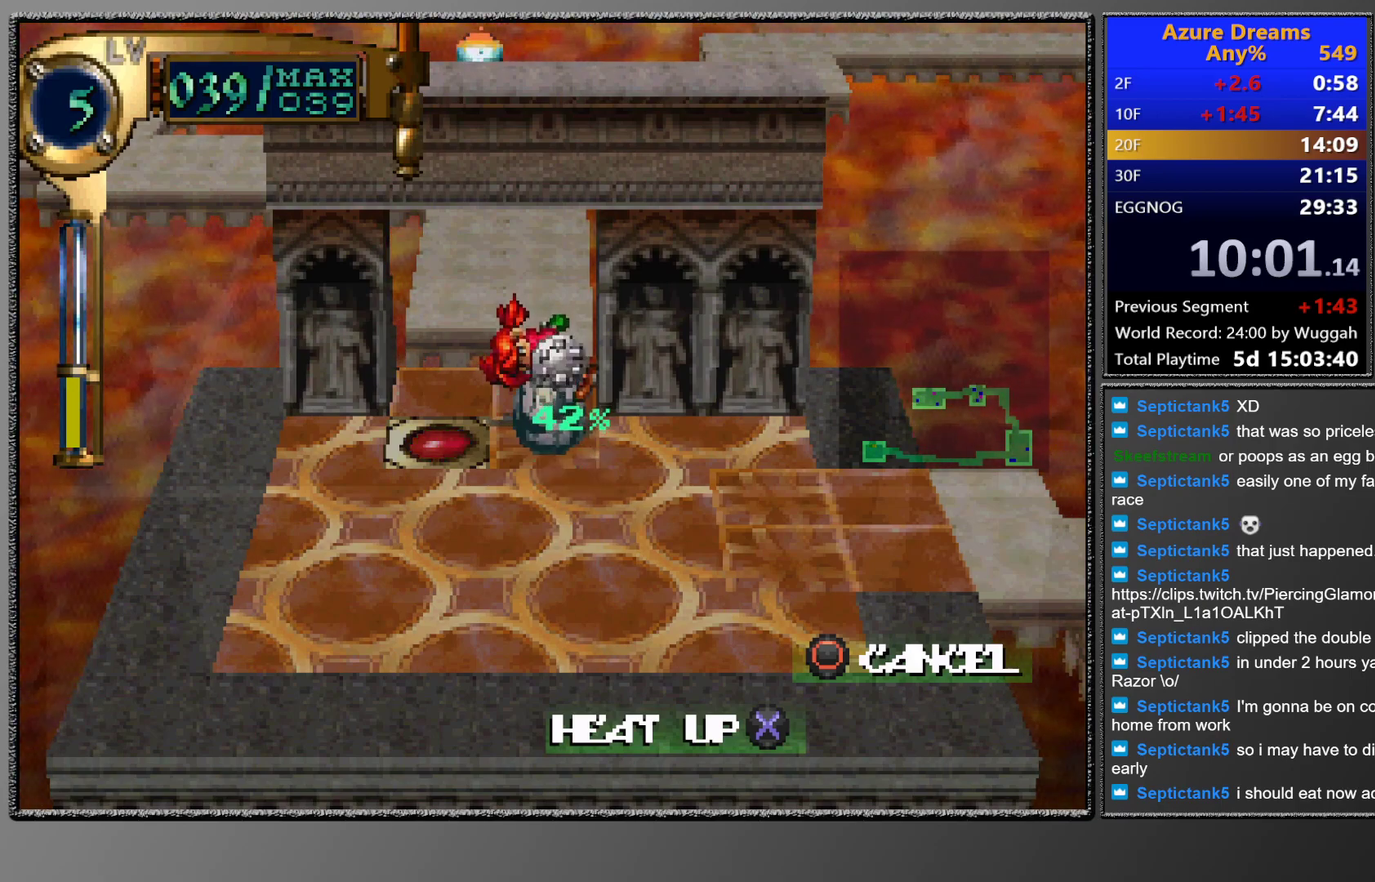
{"buttons": ["CROSS"], "left_stick": "center", "events": []}
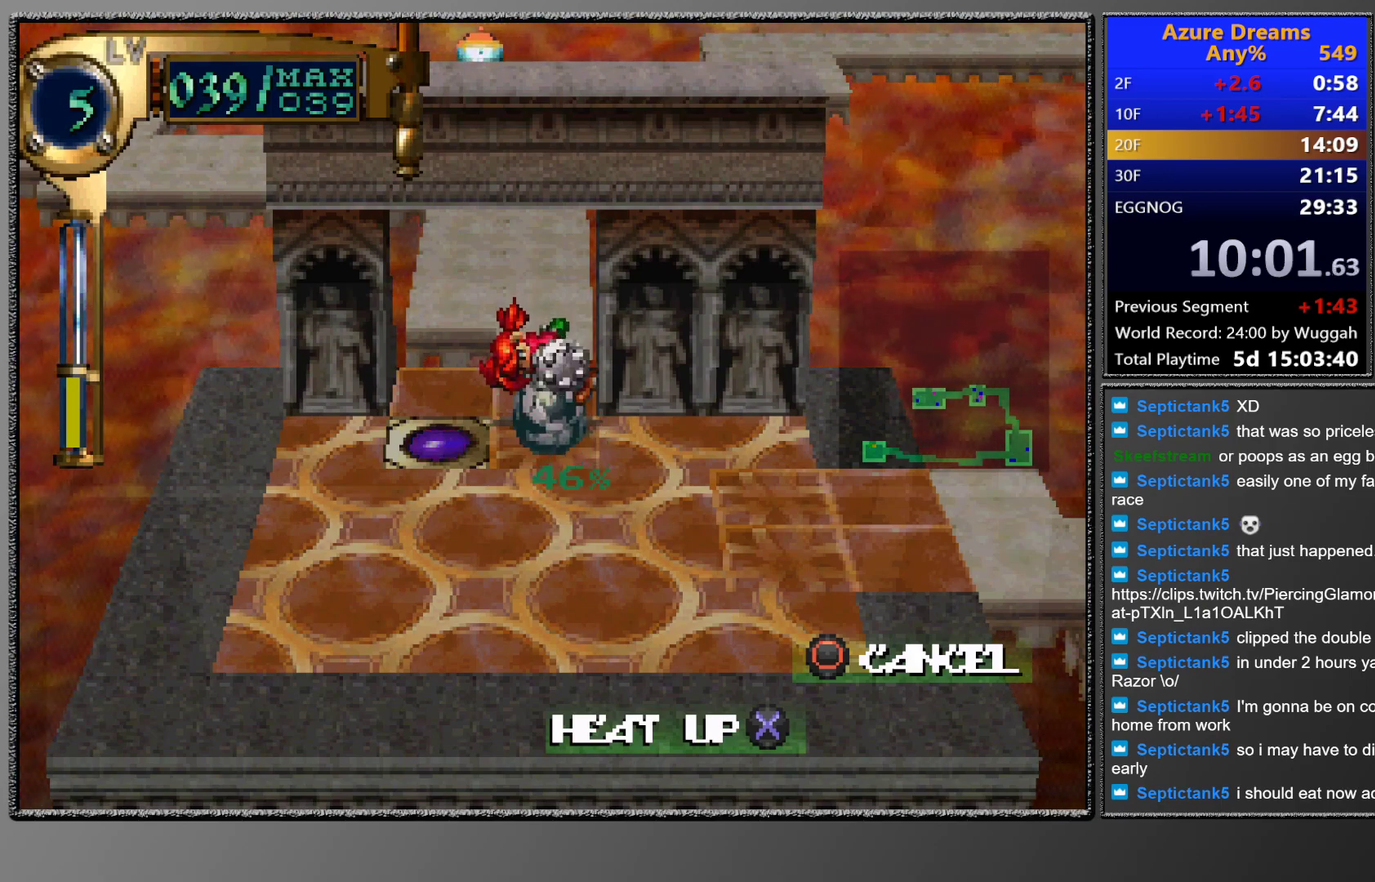
{"buttons": ["CROSS"], "left_stick": "center", "events": []}
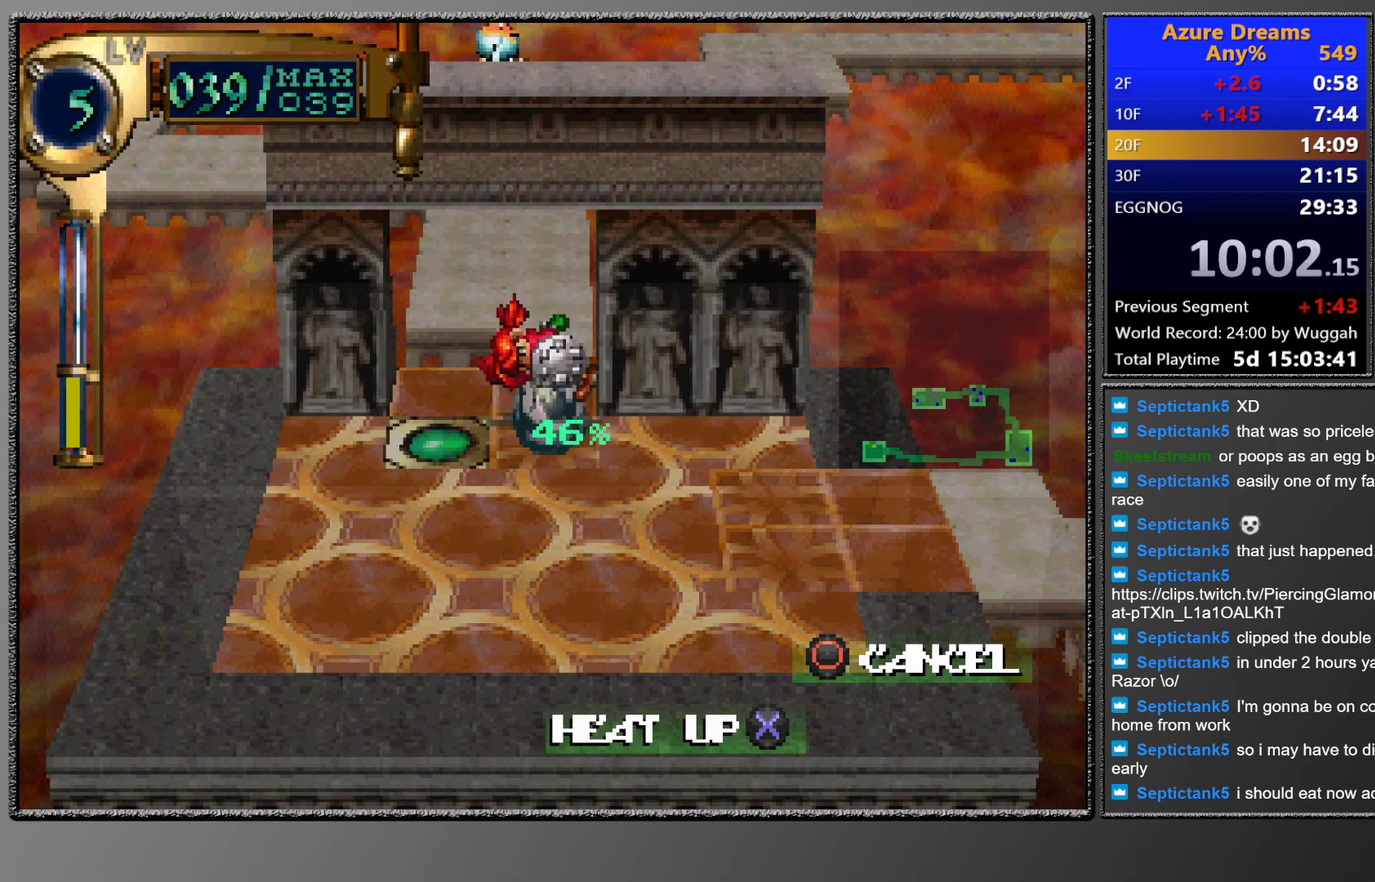
{"buttons": ["CROSS"], "left_stick": "center", "events": []}
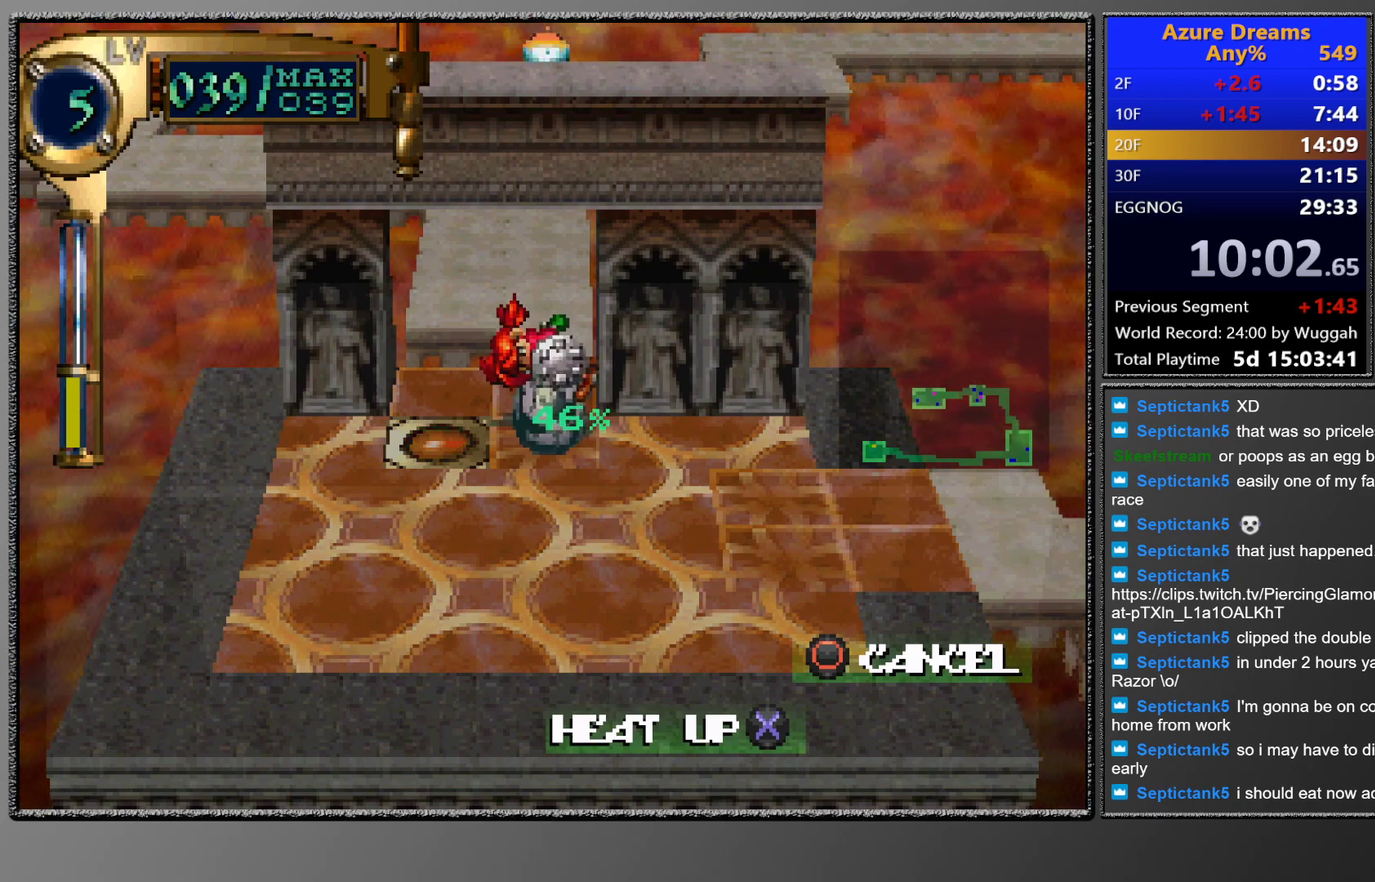
{"buttons": ["CROSS"], "left_stick": "center", "events": []}